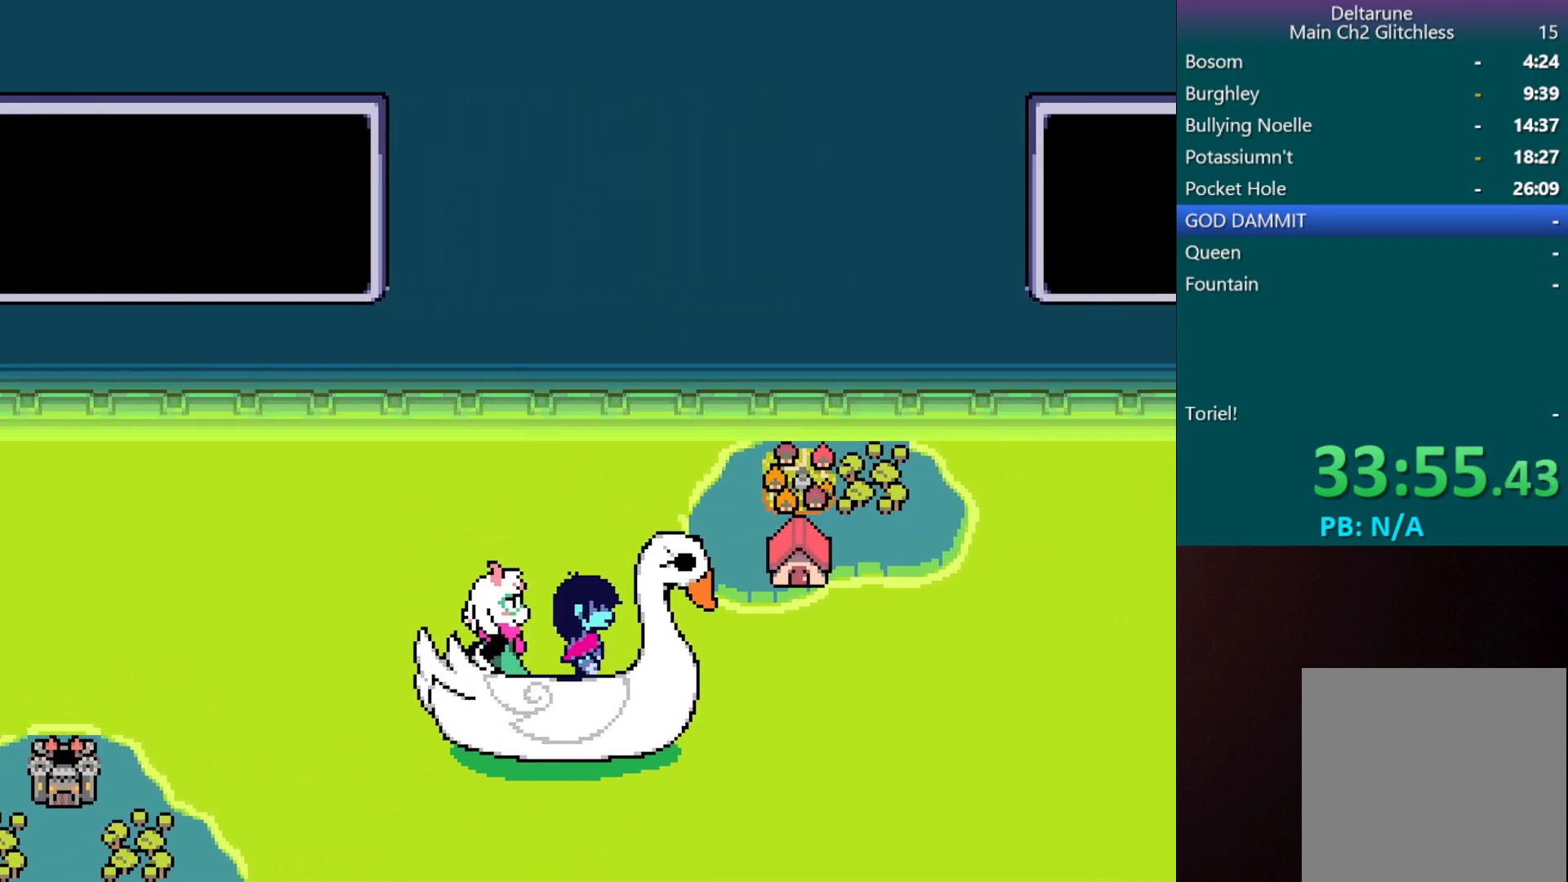
Gameplay with keyboard; each line is a JSON object with the keys held at the frame after it. "events" lists presses ("down") and releases ("up") of "c", "down", "left", "return", "right", "shift", "up", "x" and "z" between this image and that frame as [ms after this image, input, new state], when the widget could be followed in between. No other keys are recorded. Mouse input is not recorded.
{"keys": ["c", "down", "right", "x"], "events": []}
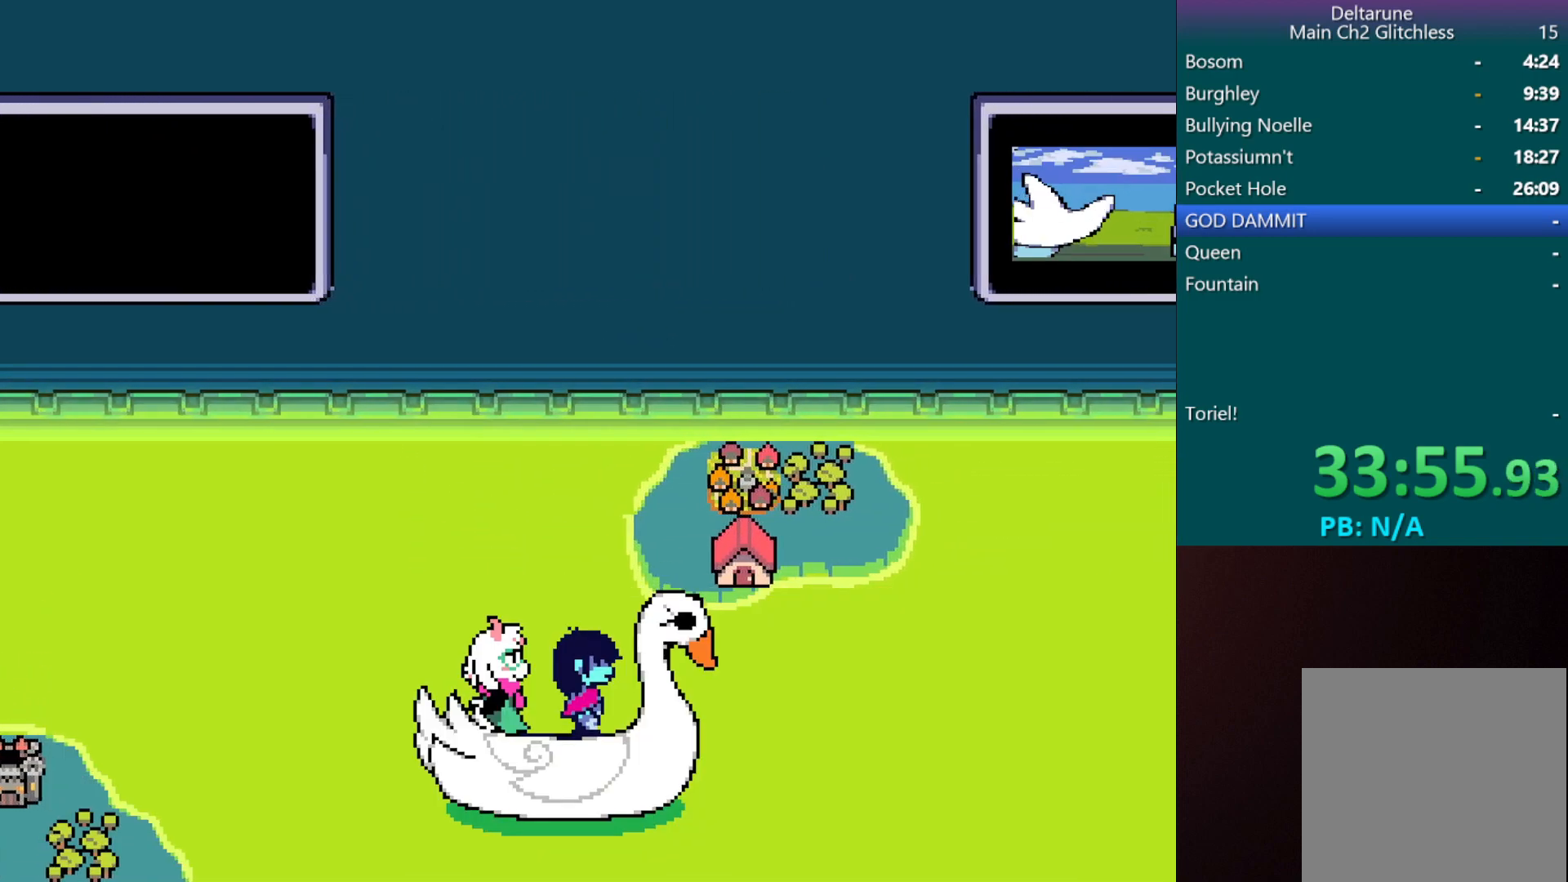
{"keys": ["c", "right", "up", "x"], "events": [[250, "up", "down"], [400, "down", "up"]]}
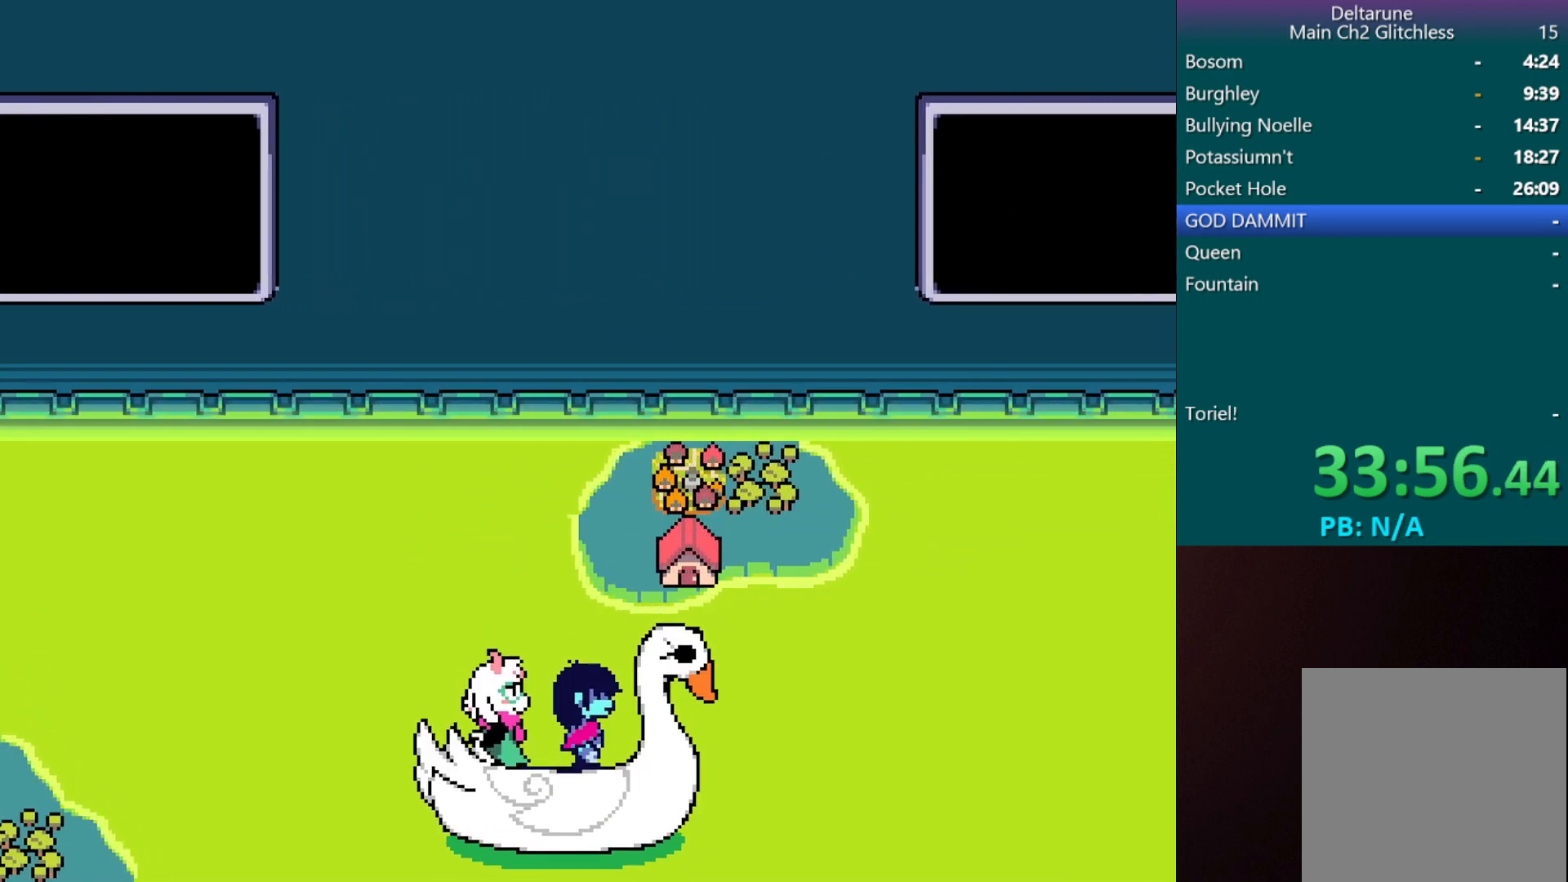
{"keys": ["c", "right", "up", "x"], "events": []}
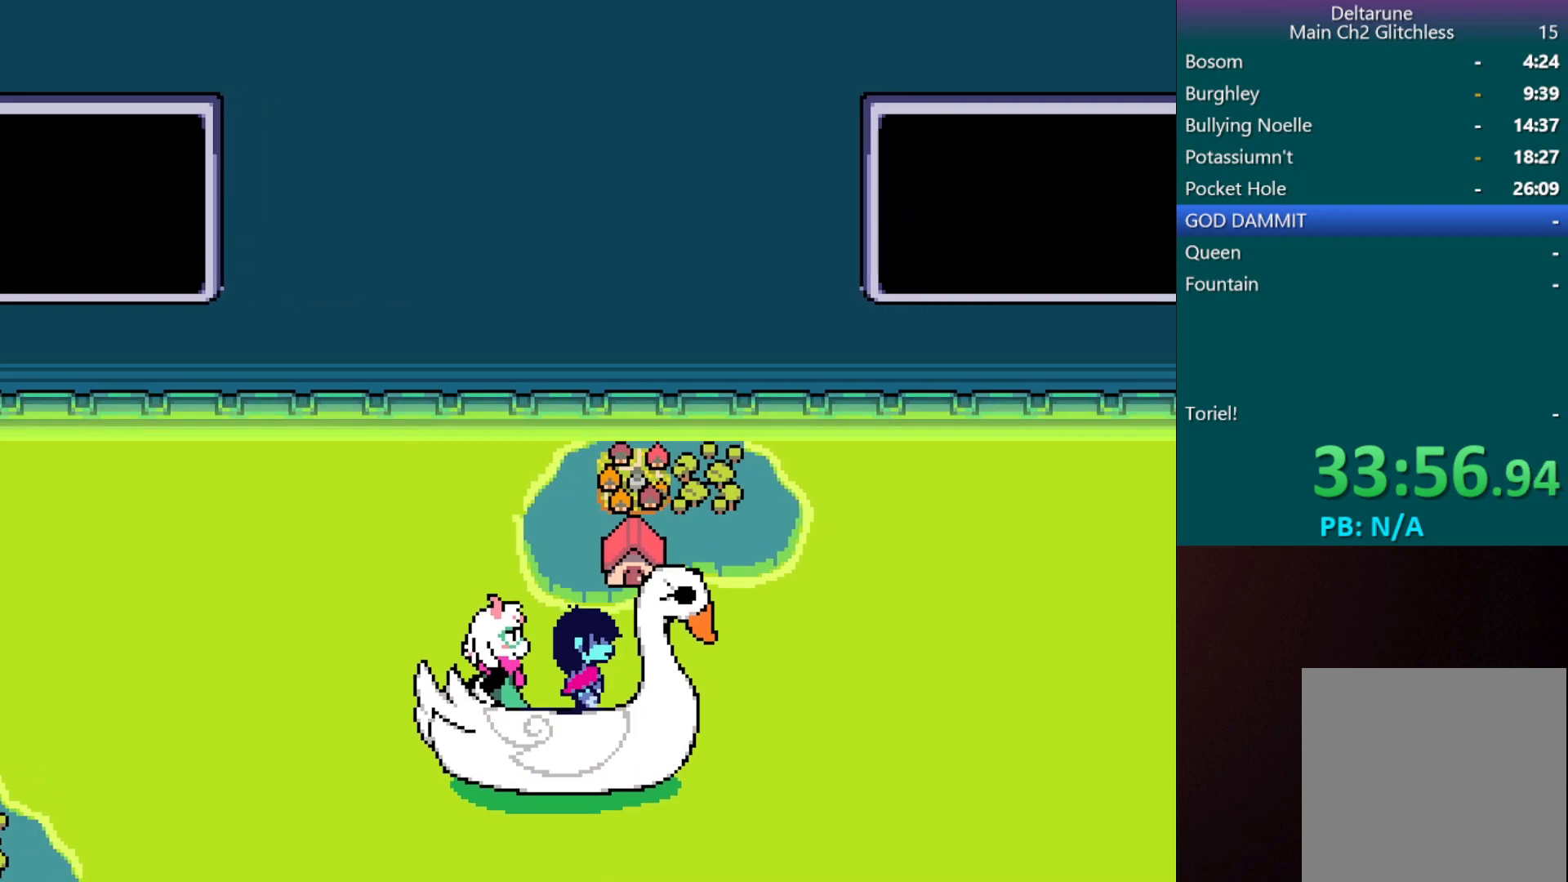
{"keys": ["c", "right", "up", "x"], "events": []}
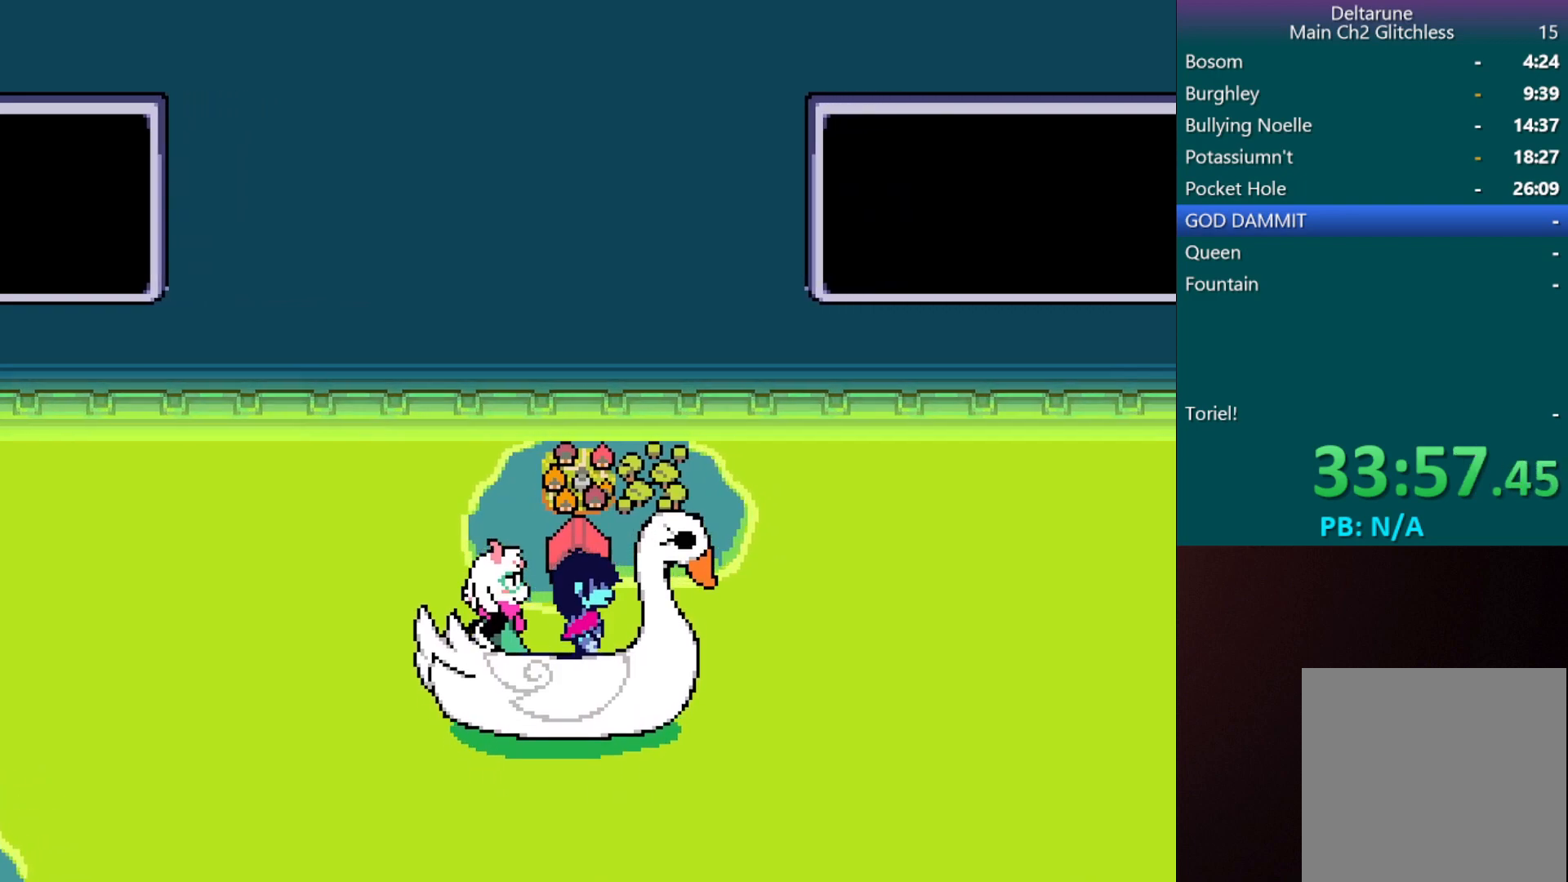
{"keys": ["c", "down", "right", "x"], "events": [[33, "down", "down"], [133, "up", "up"]]}
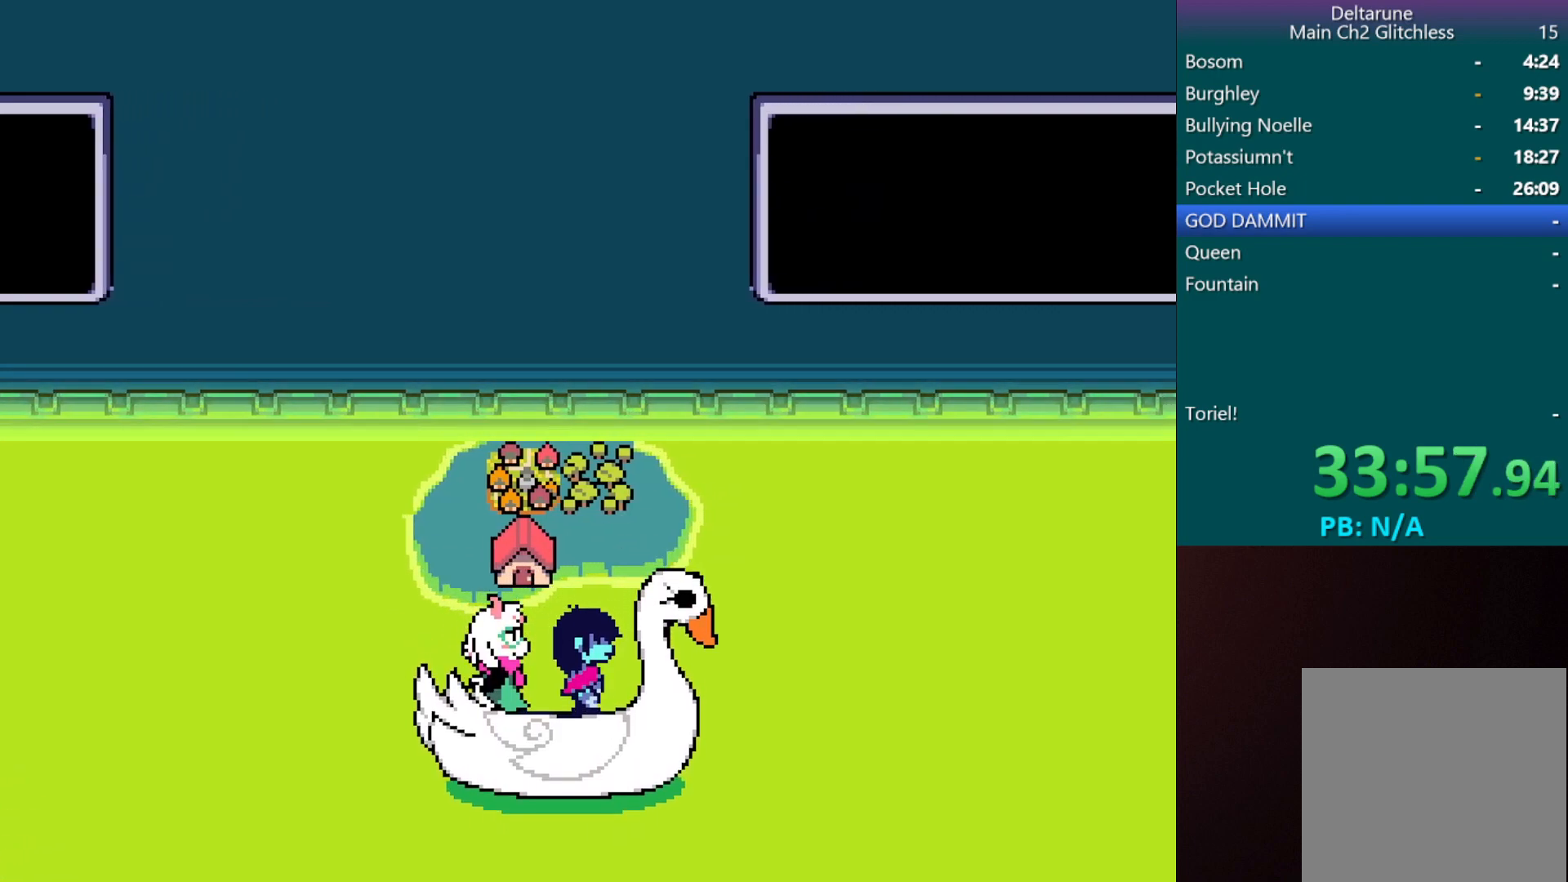
{"keys": ["c", "down", "right", "x"], "events": []}
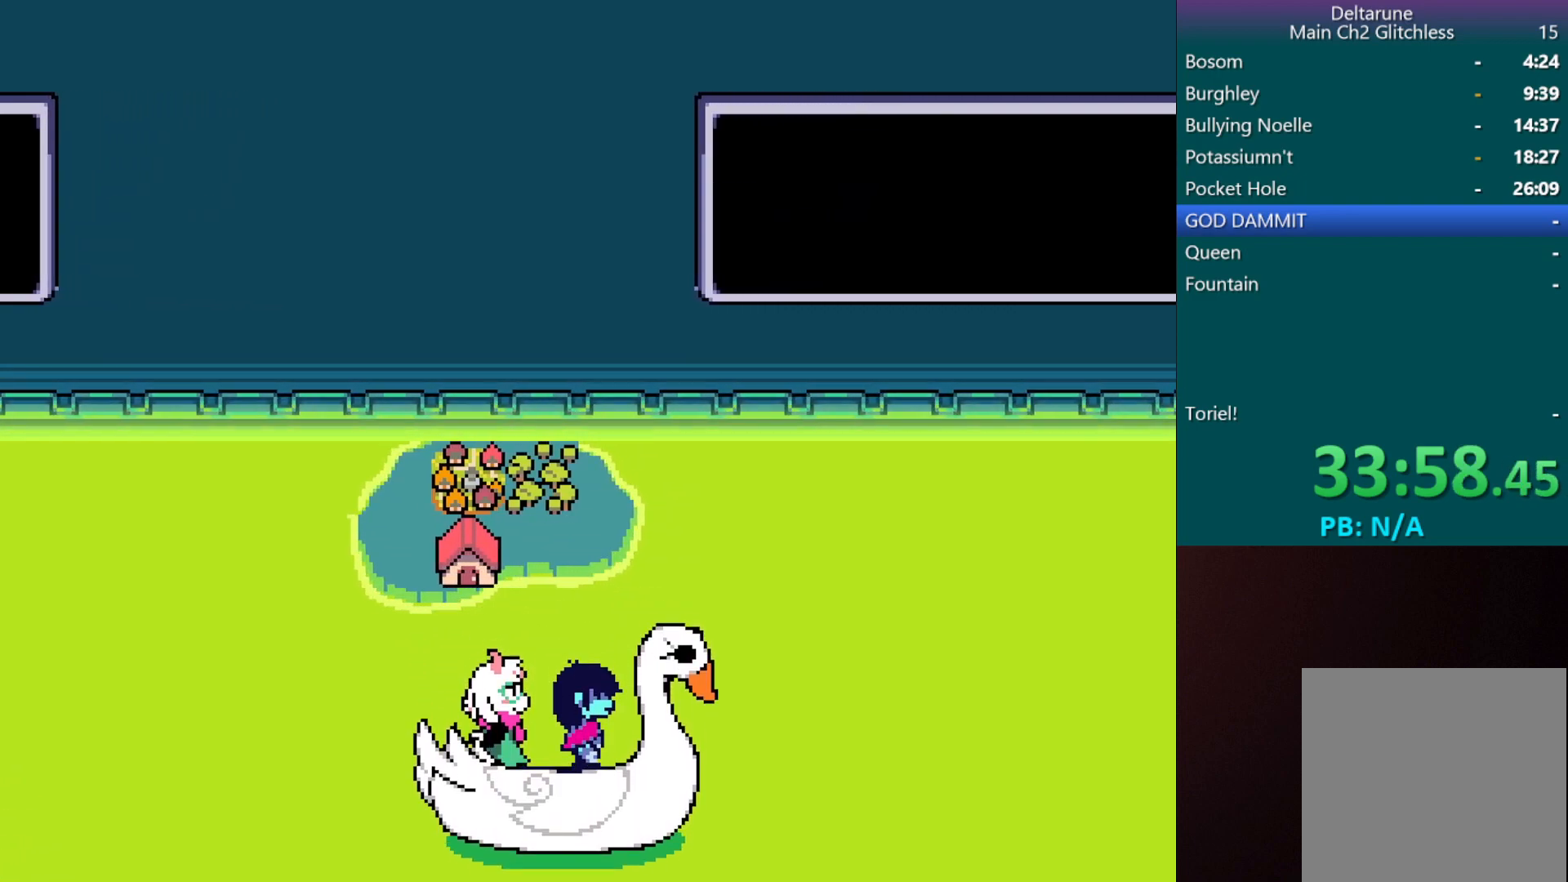
{"keys": ["c", "right", "up", "x"], "events": [[117, "up", "down"], [200, "down", "up"]]}
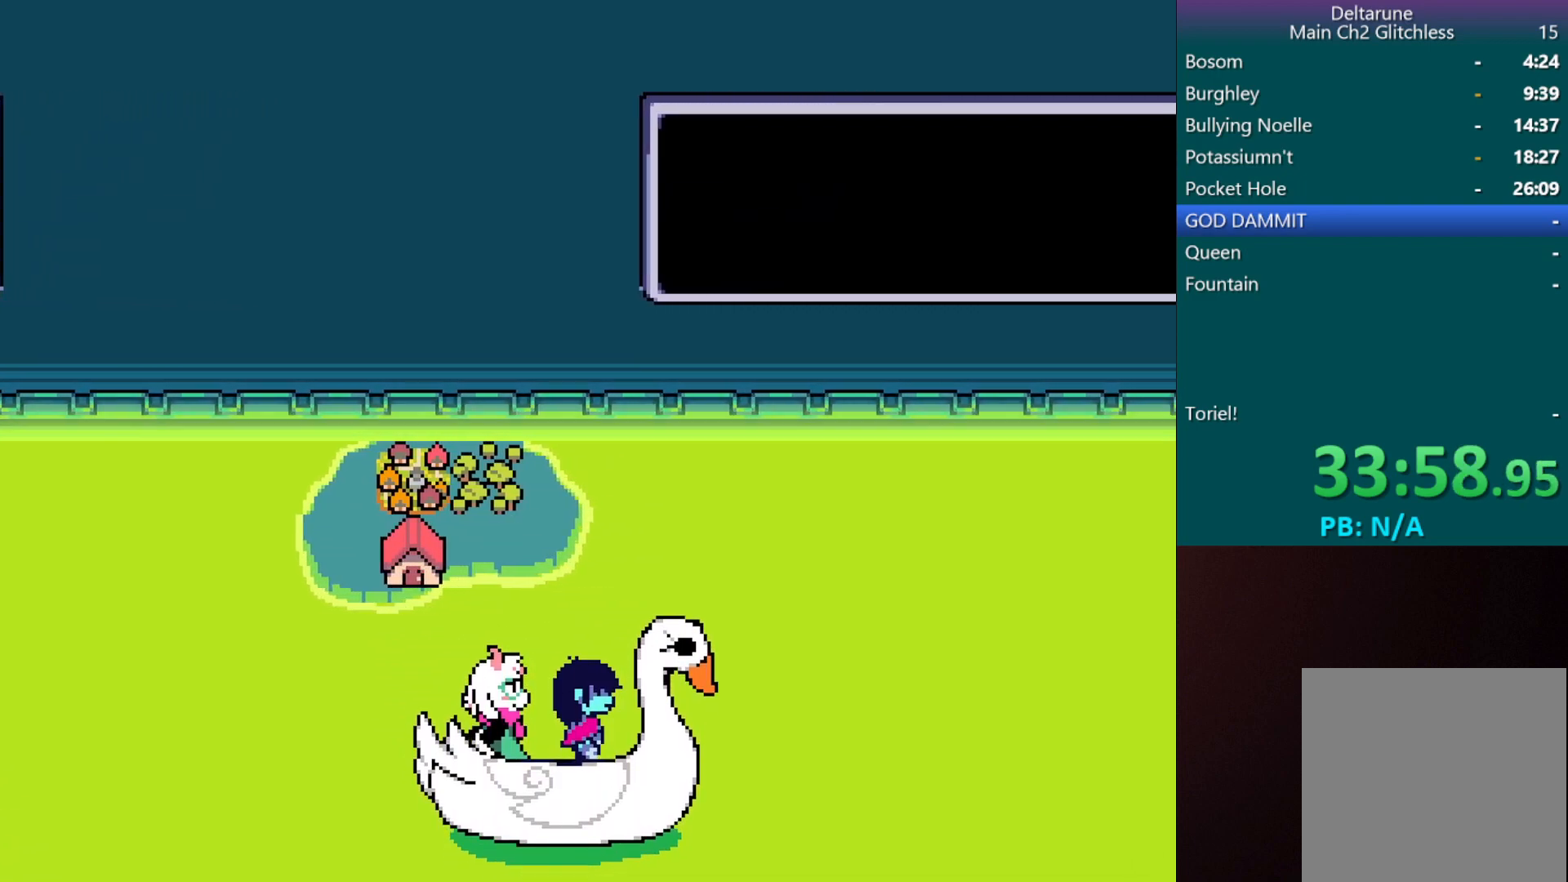
{"keys": ["c", "right", "up", "x"], "events": []}
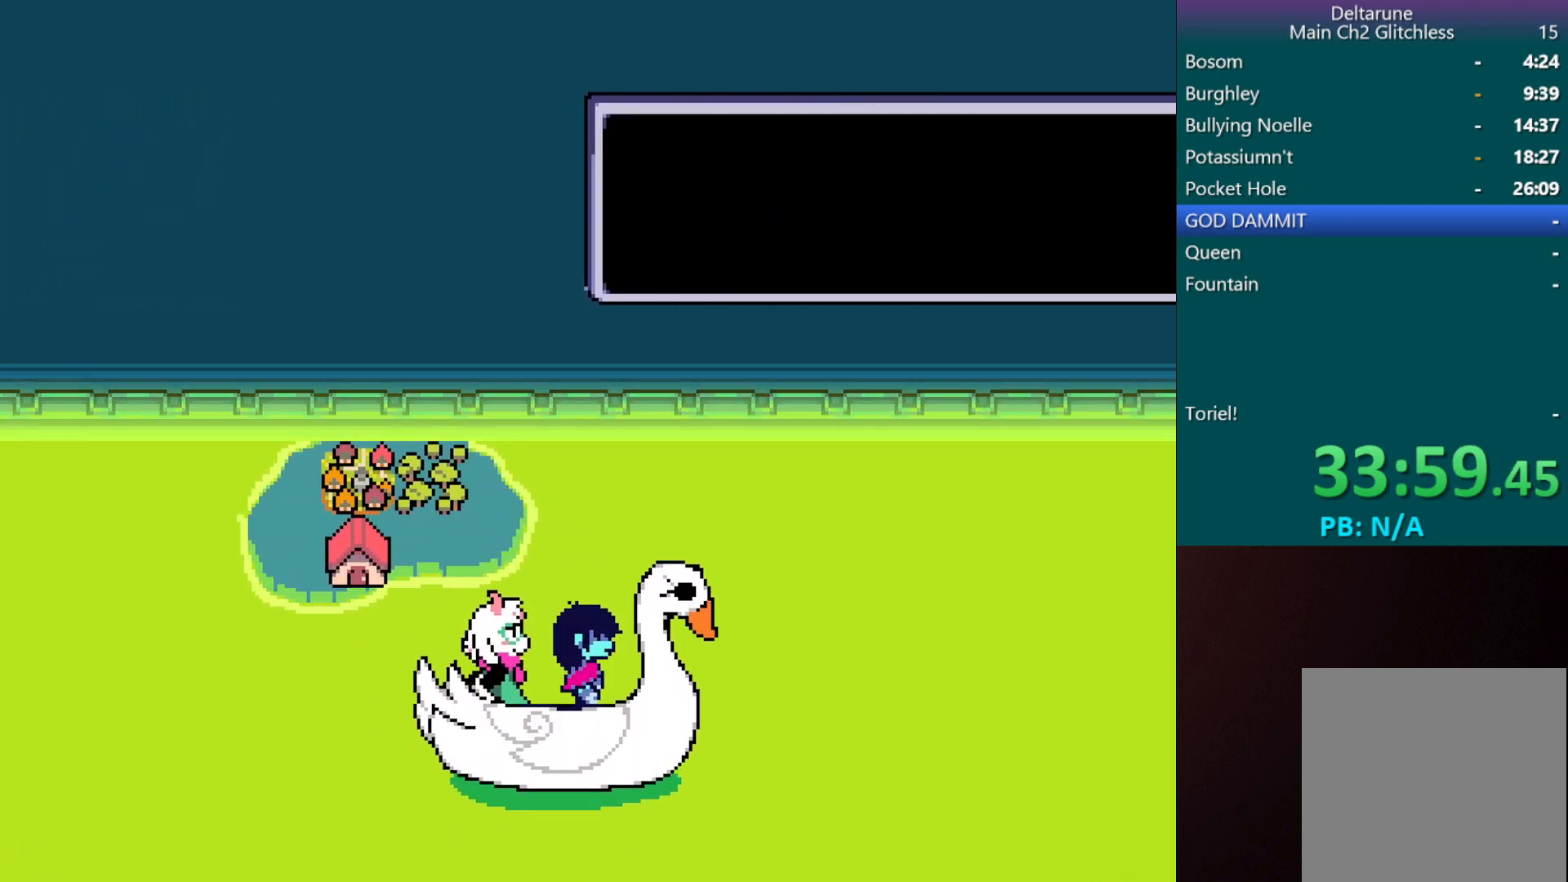
{"keys": ["c", "right", "up", "x"], "events": []}
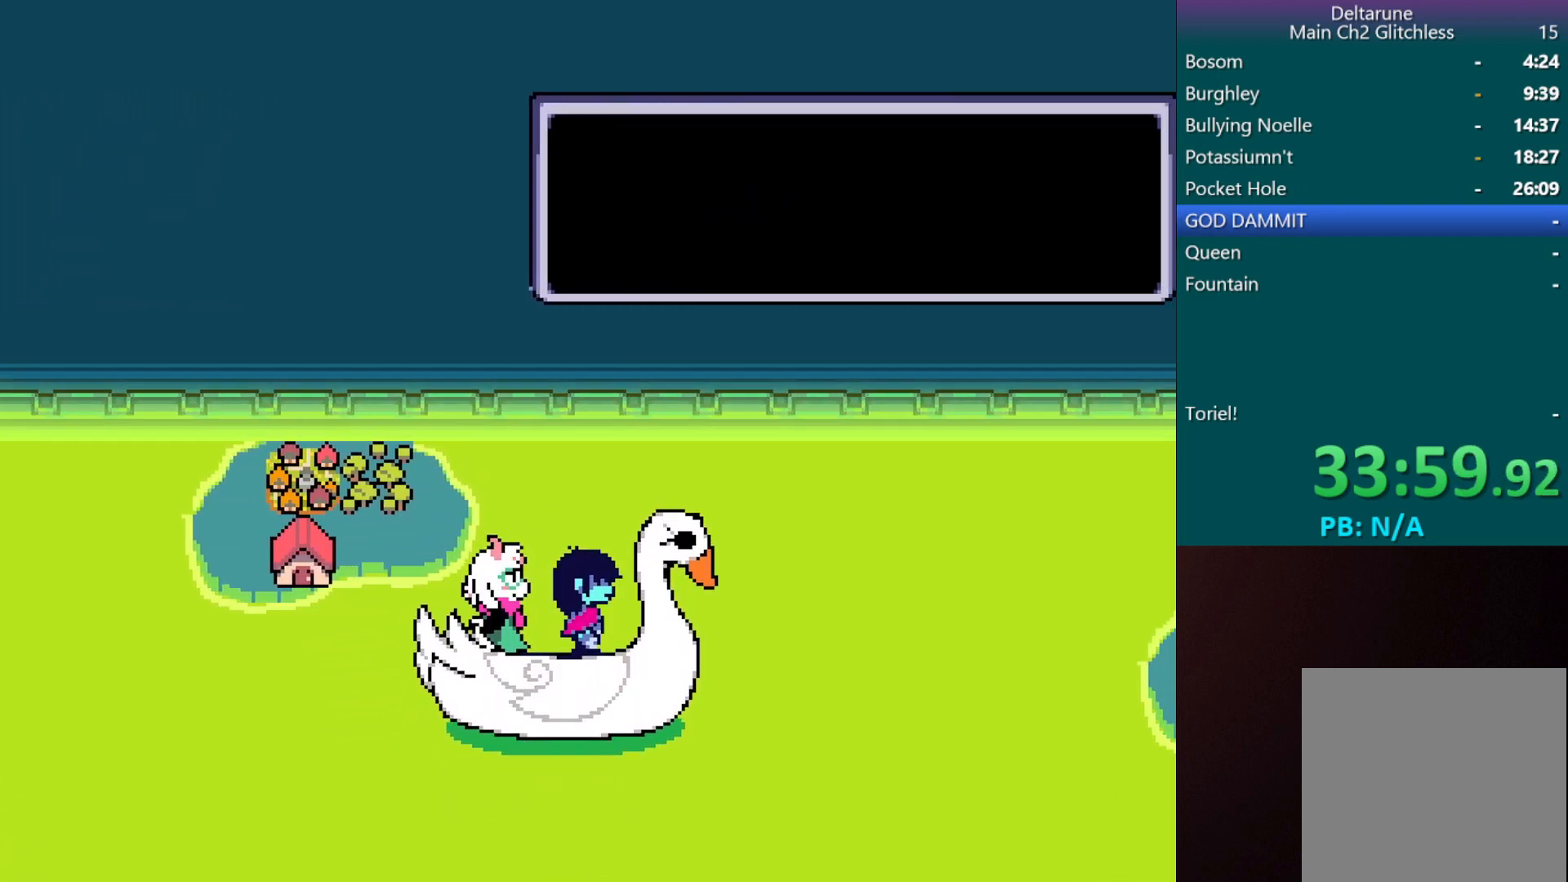
{"keys": ["c", "right", "up", "x"], "events": []}
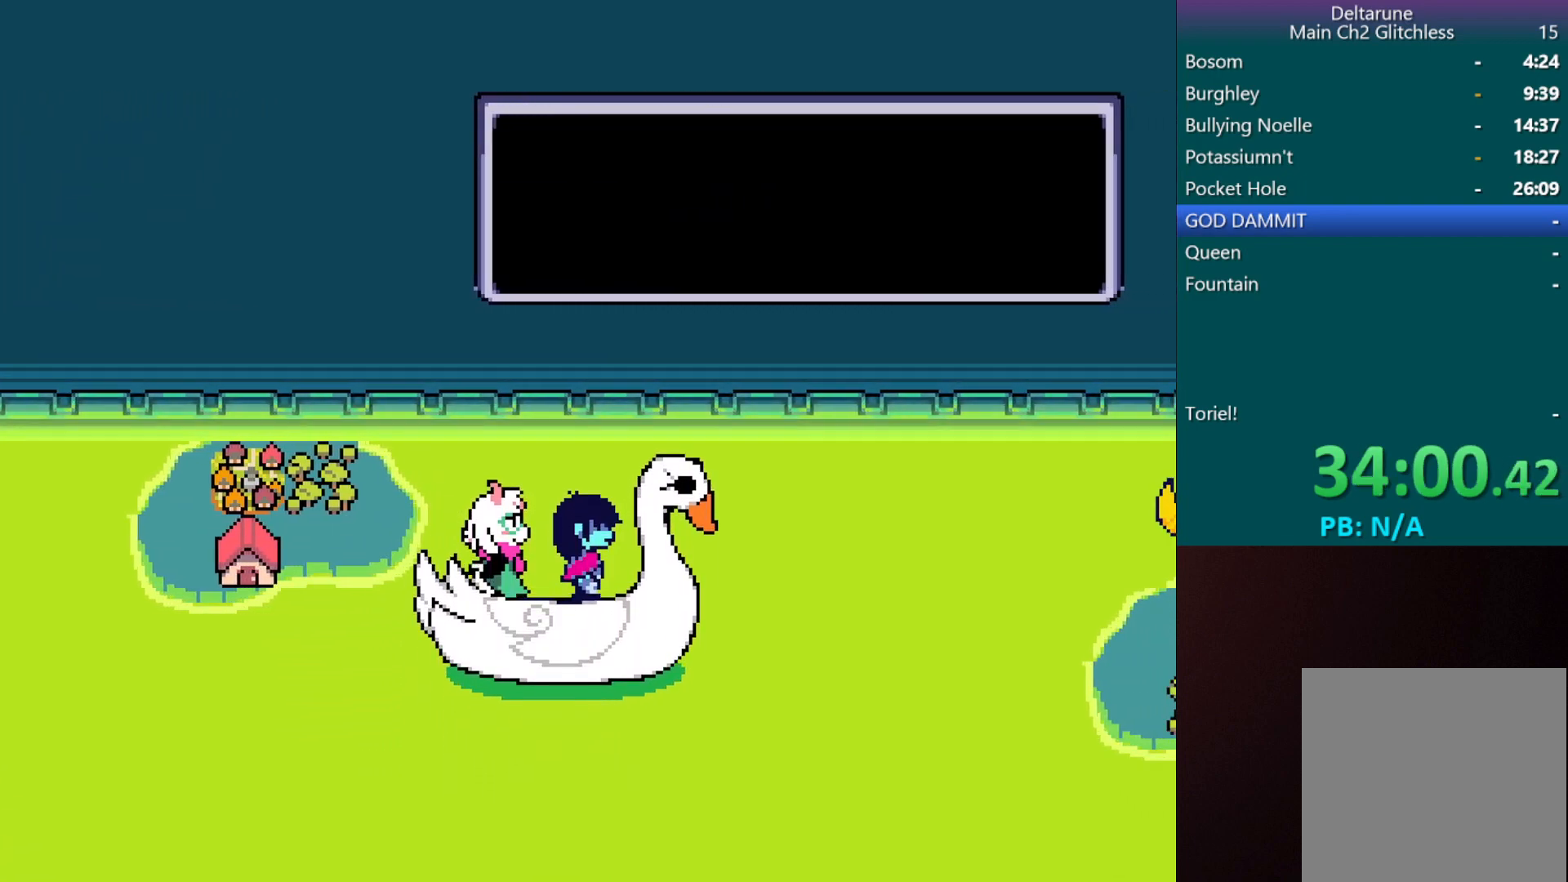
{"keys": ["c", "right", "up", "x"], "events": []}
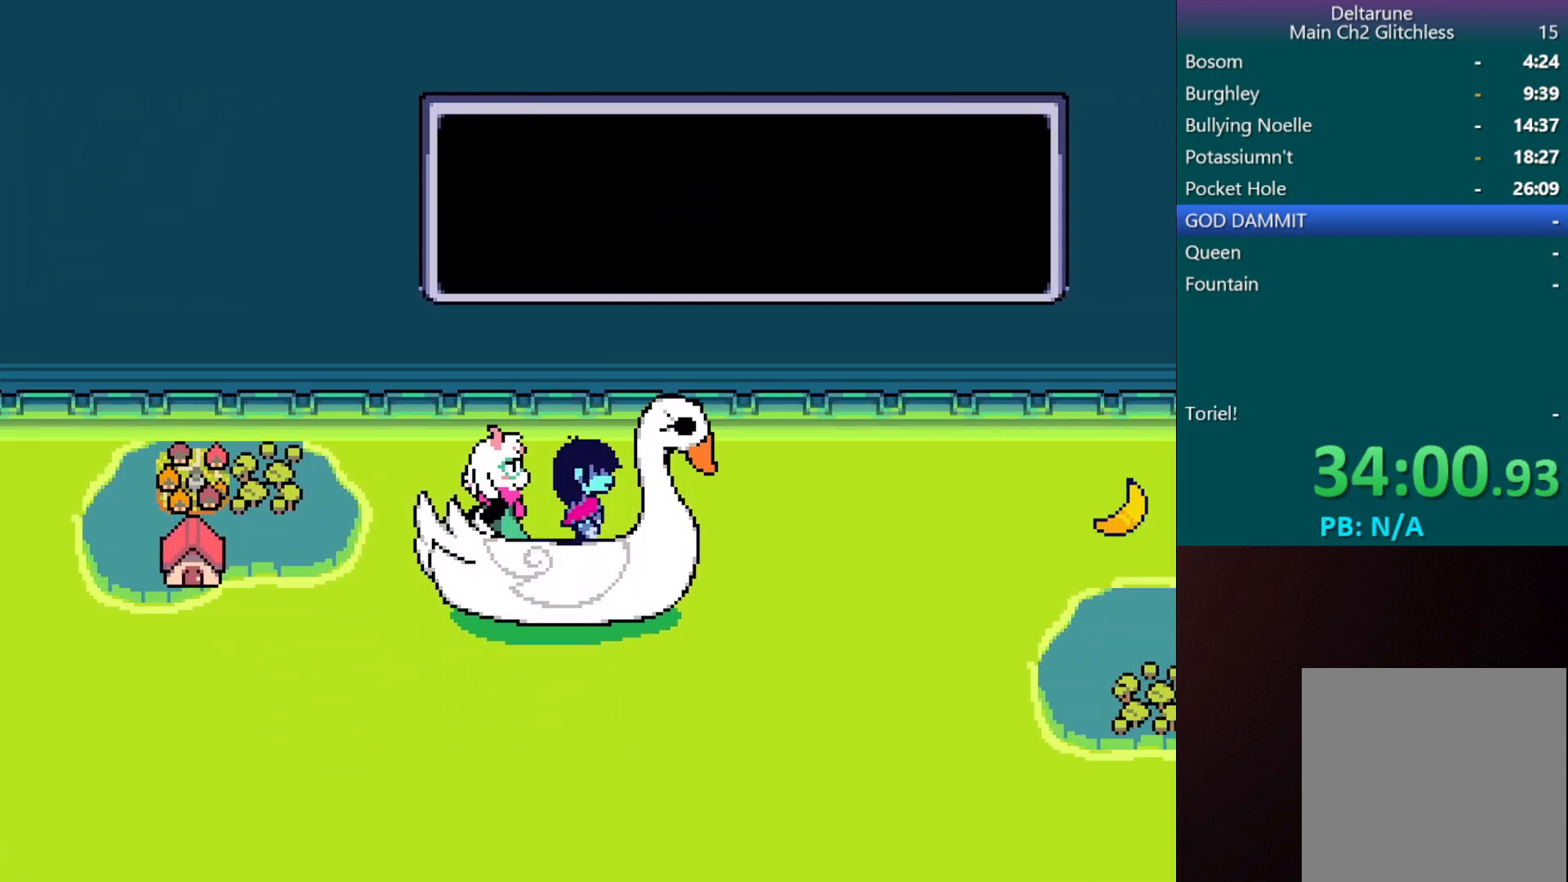
{"keys": ["c", "right", "up", "x"], "events": []}
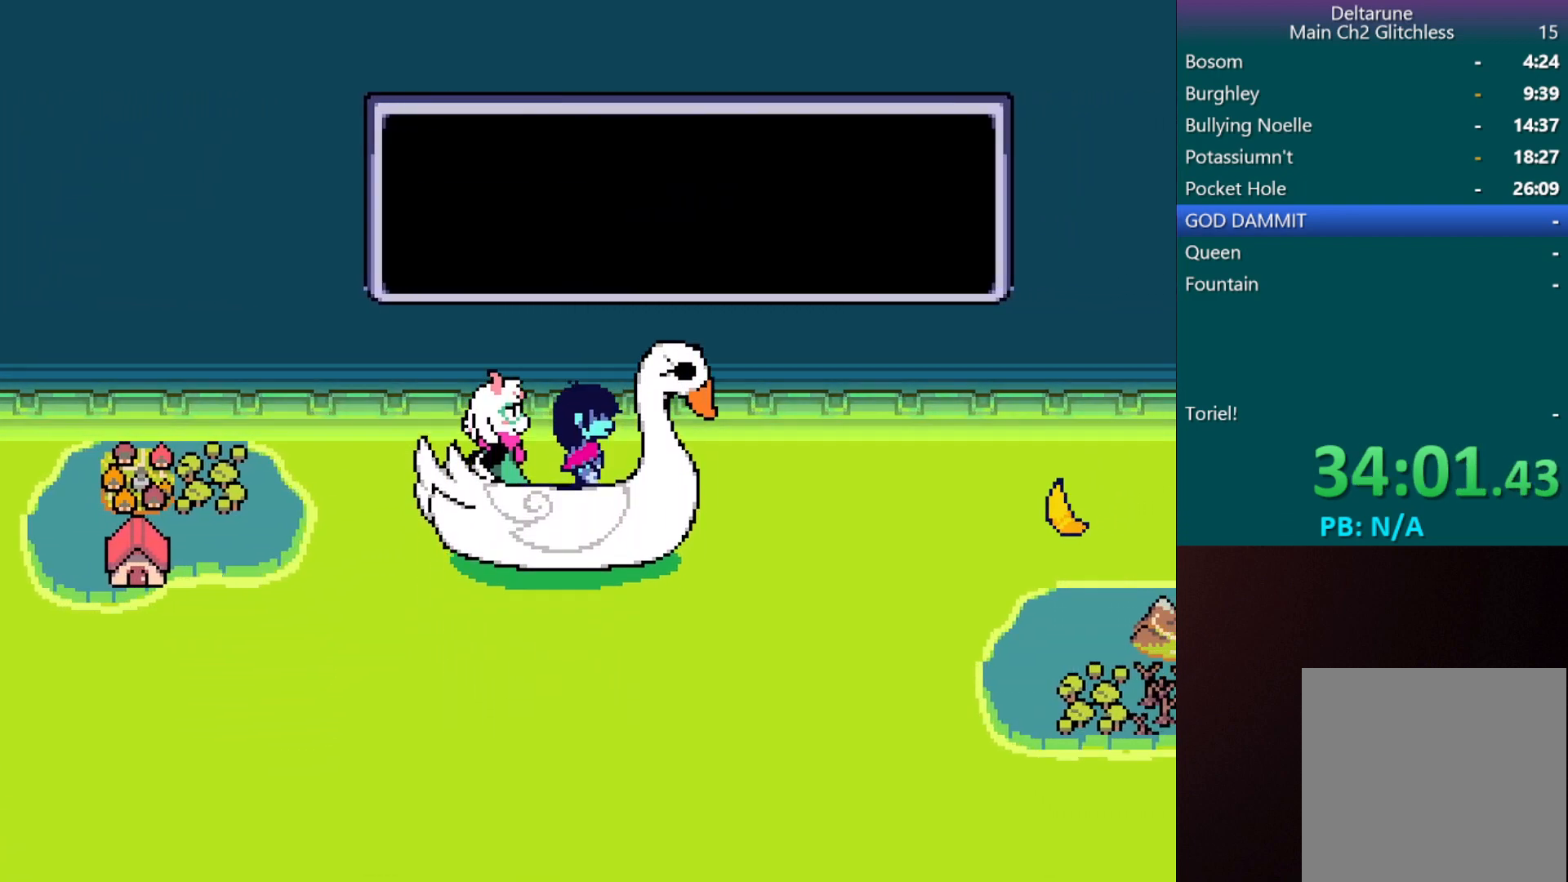
{"keys": ["c", "down", "right", "up", "x"], "events": [[417, "down", "down"]]}
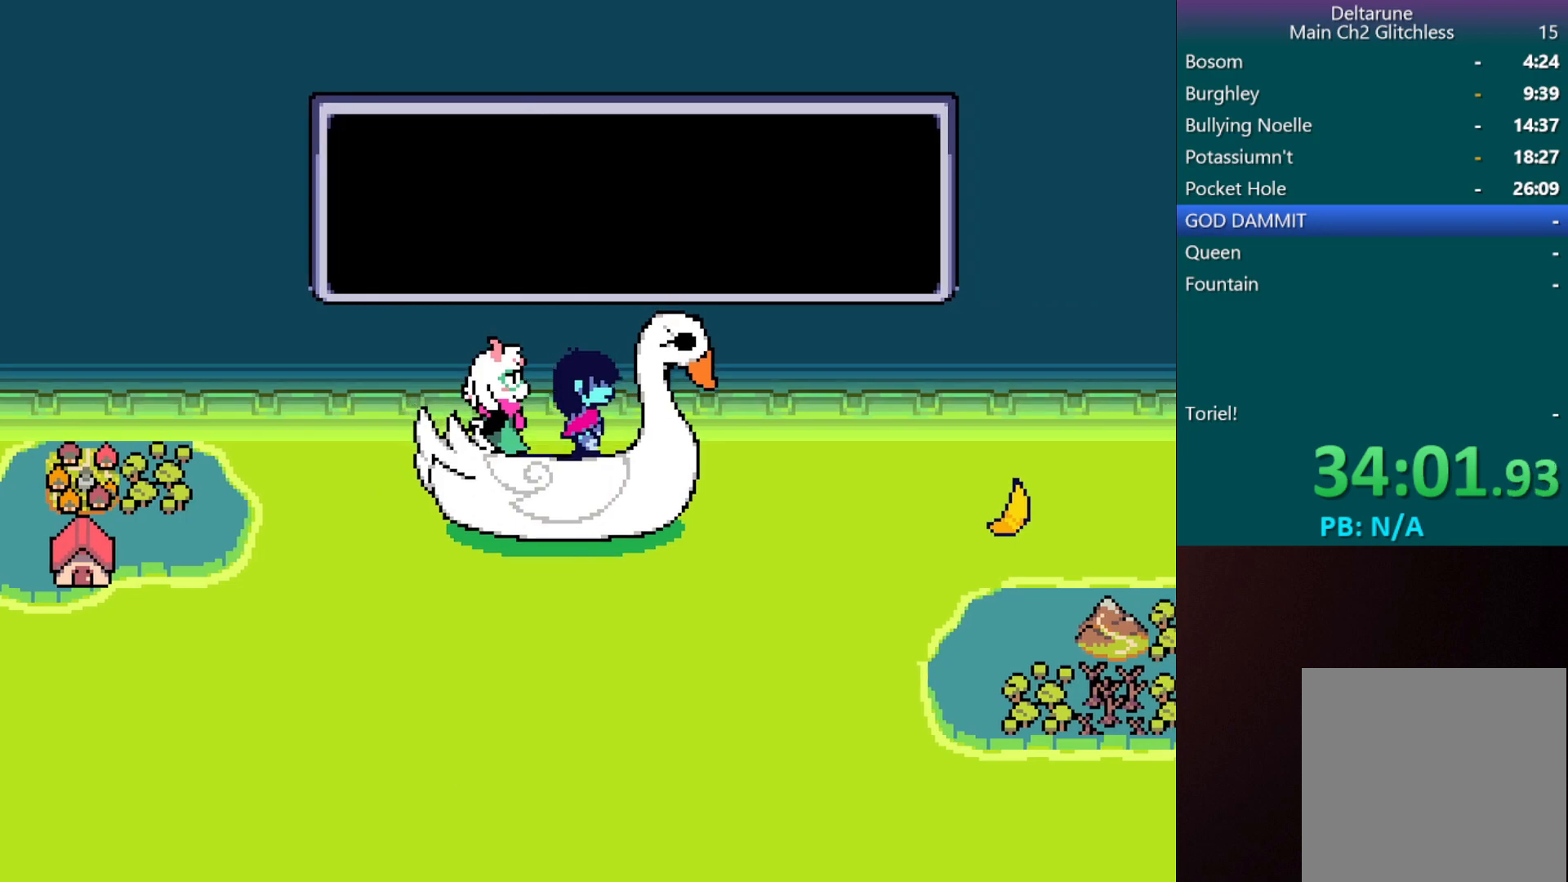
{"keys": ["c", "down", "right", "x"], "events": [[67, "up", "up"]]}
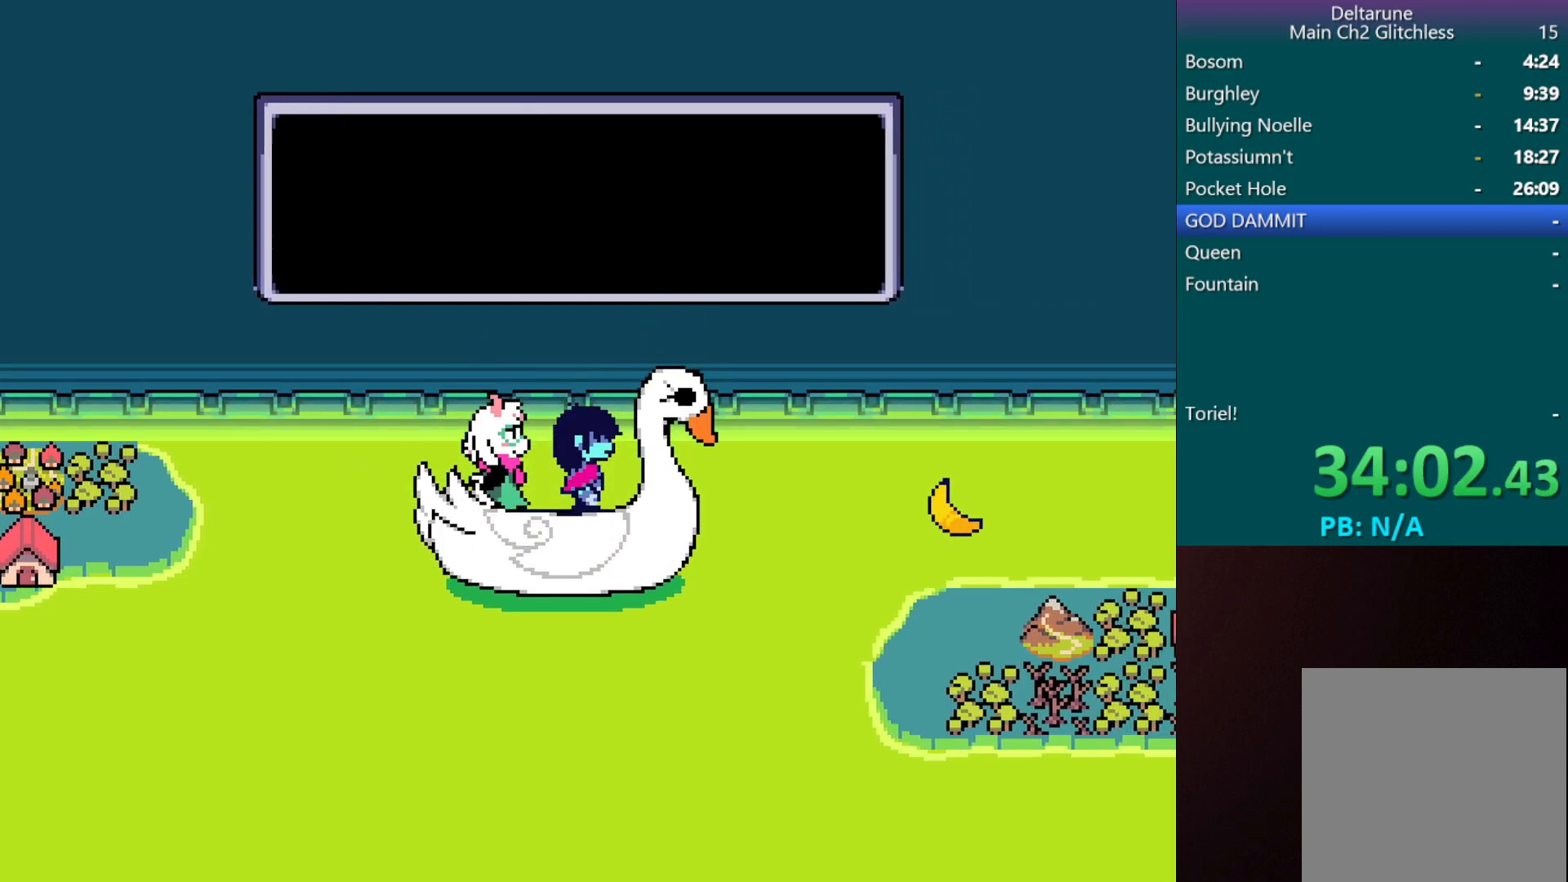
{"keys": ["c", "down", "right", "x"], "events": []}
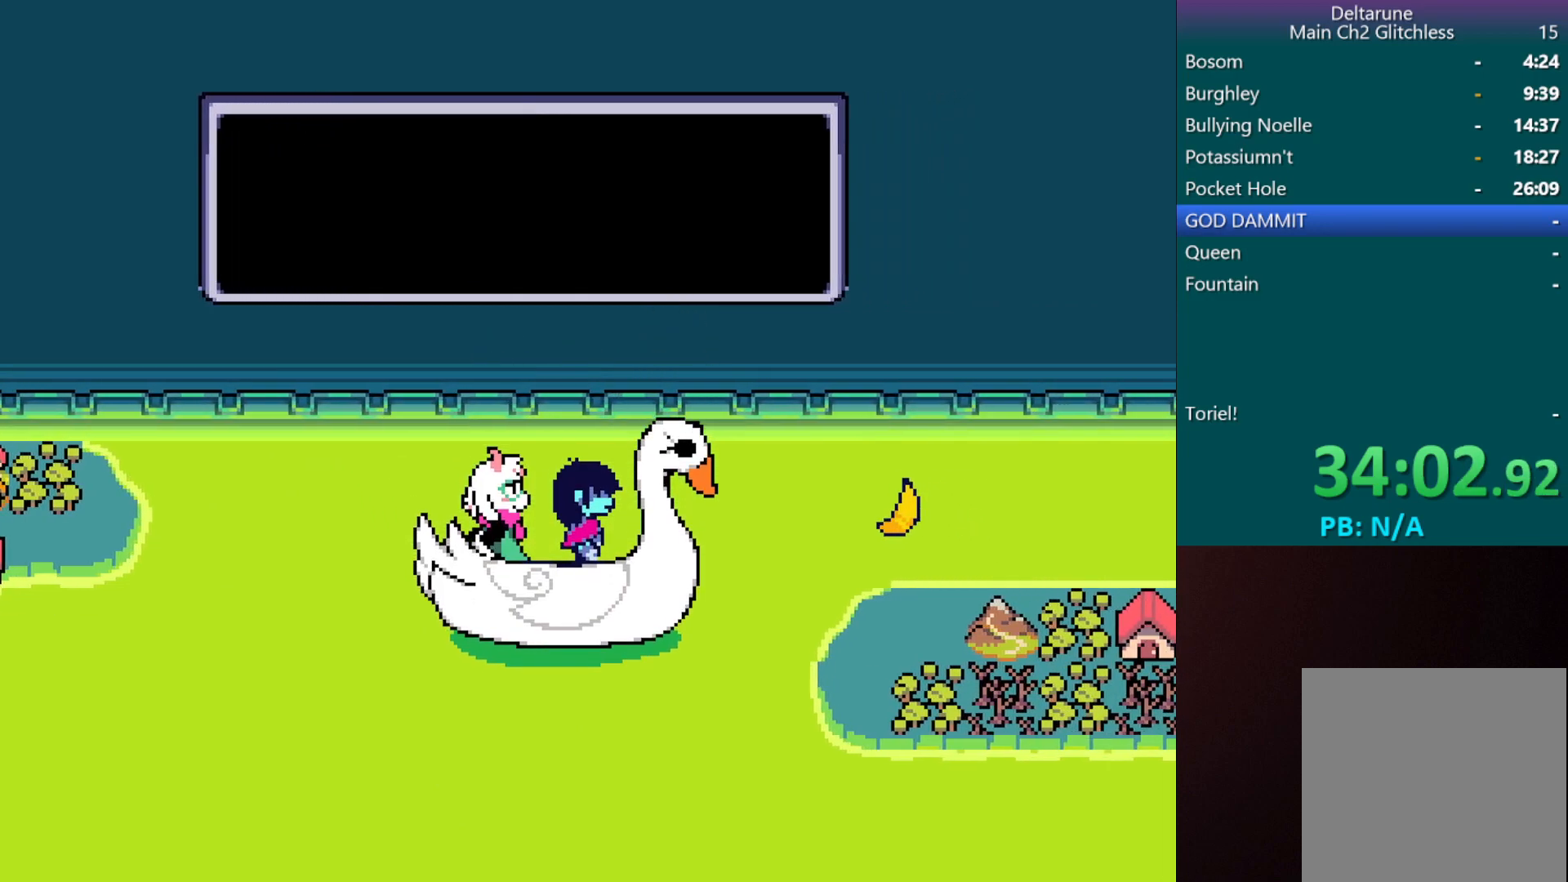
{"keys": ["c", "right", "up", "x"], "events": [[383, "up", "down"], [467, "down", "up"]]}
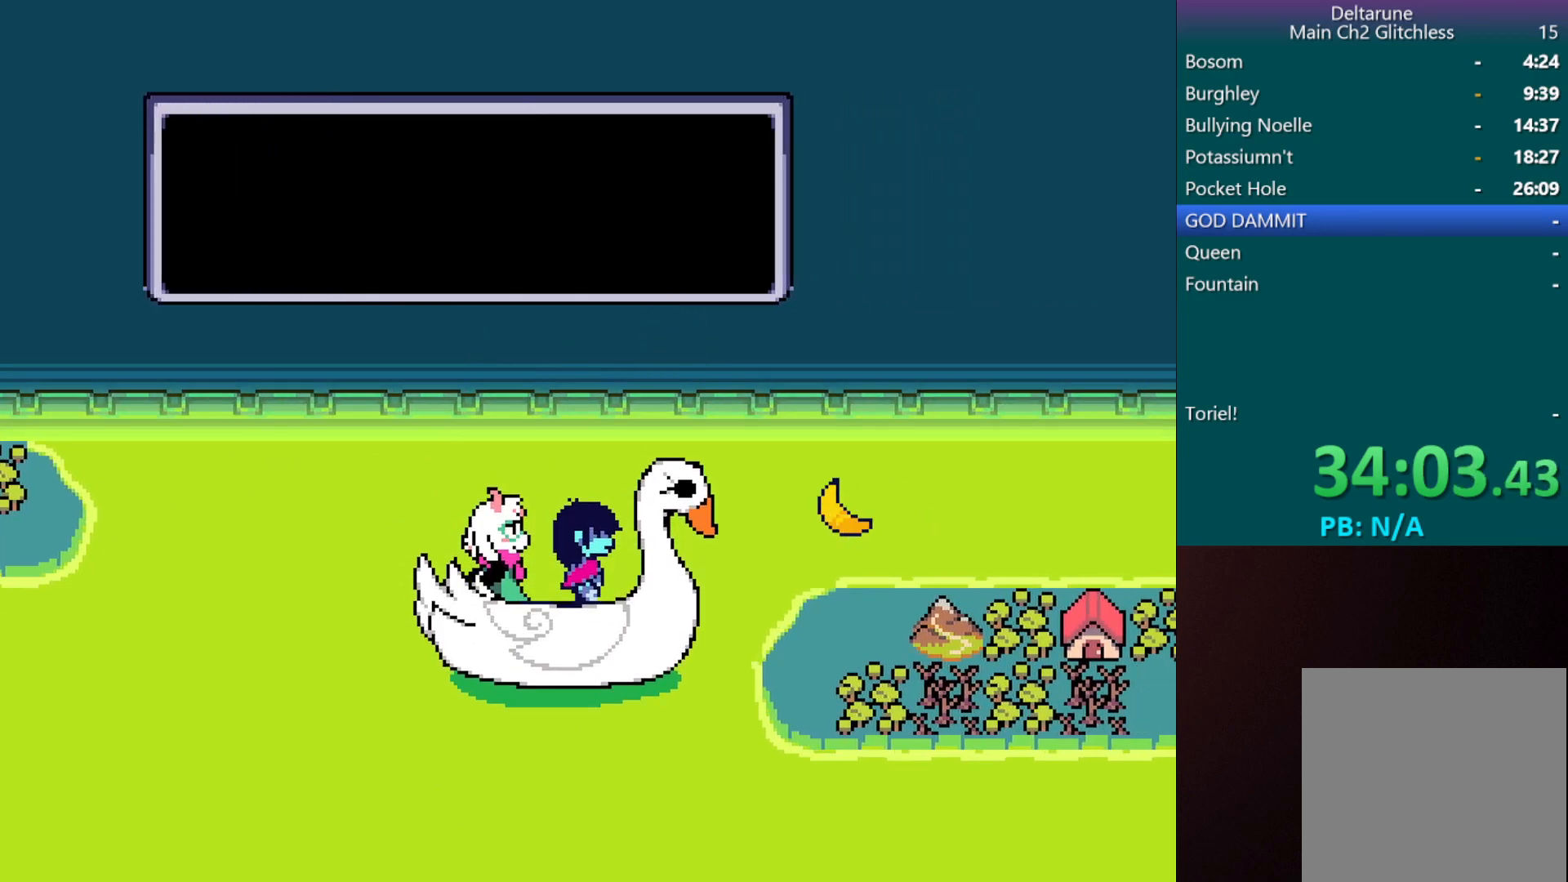
{"keys": ["c", "right", "up", "x"], "events": []}
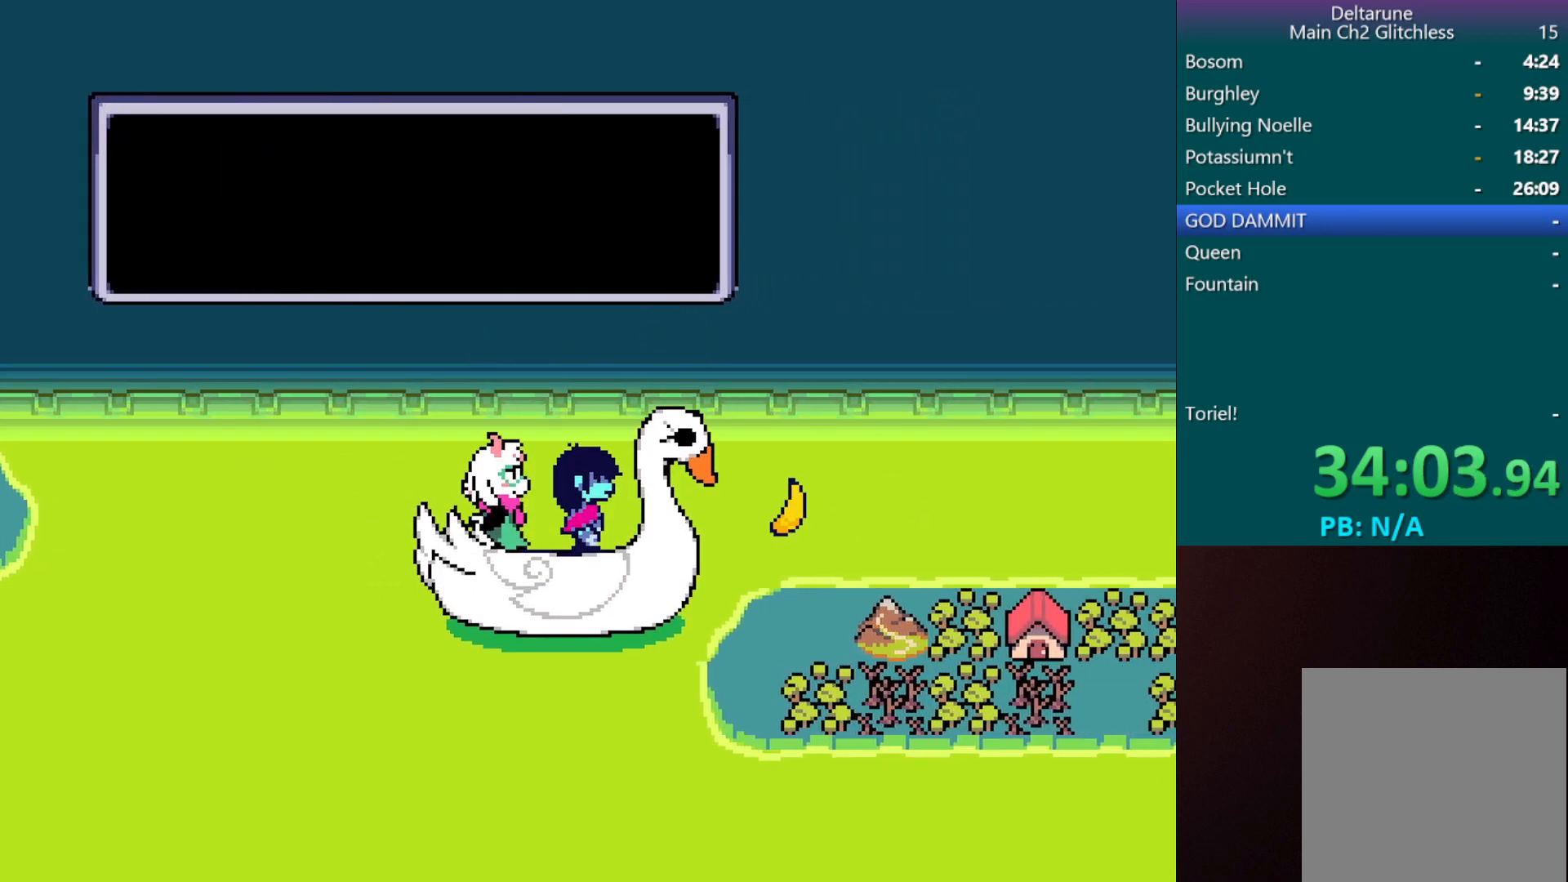
{"keys": ["c", "right", "up", "x"], "events": []}
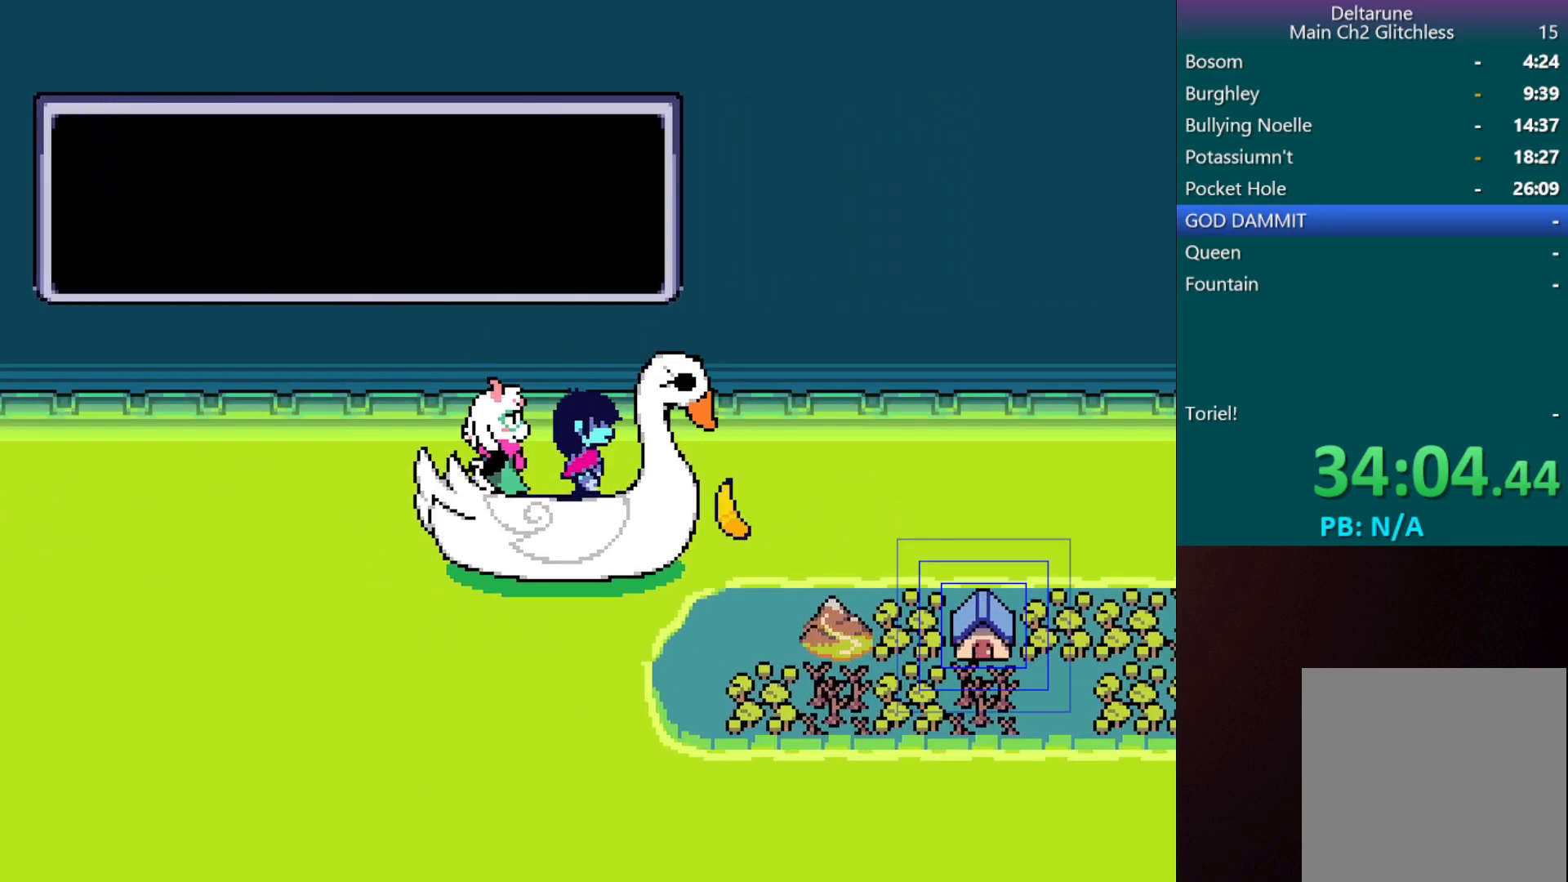
{"keys": ["c", "down", "right", "x"], "events": [[183, "down", "down"], [333, "up", "up"]]}
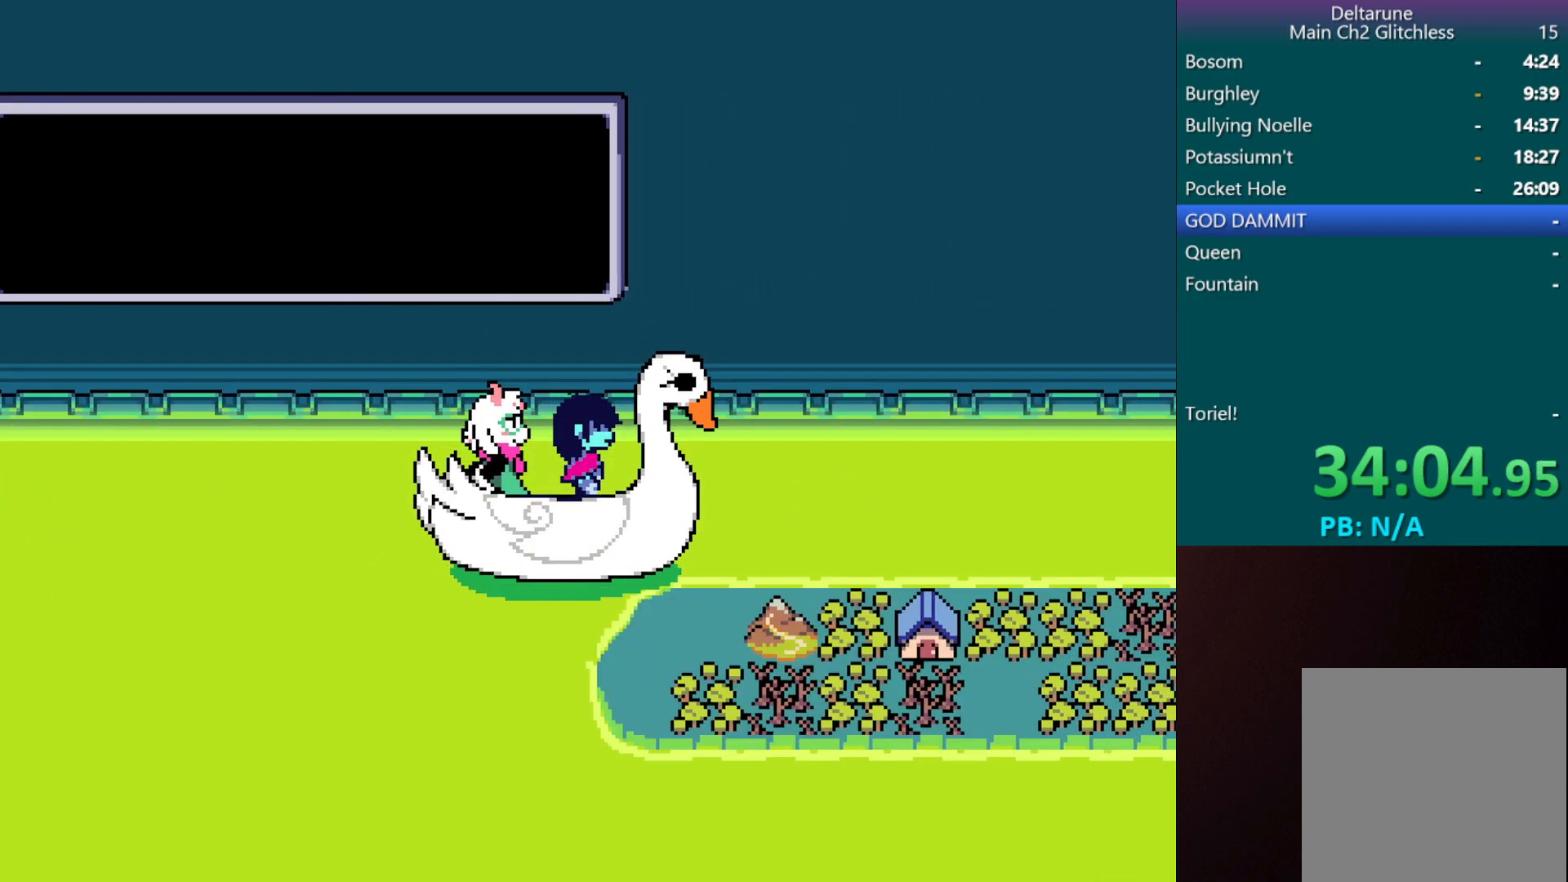
{"keys": ["c", "down", "right", "x"], "events": [[17, "down", "up"], [17, "up", "down"], [350, "down", "down"], [483, "up", "up"]]}
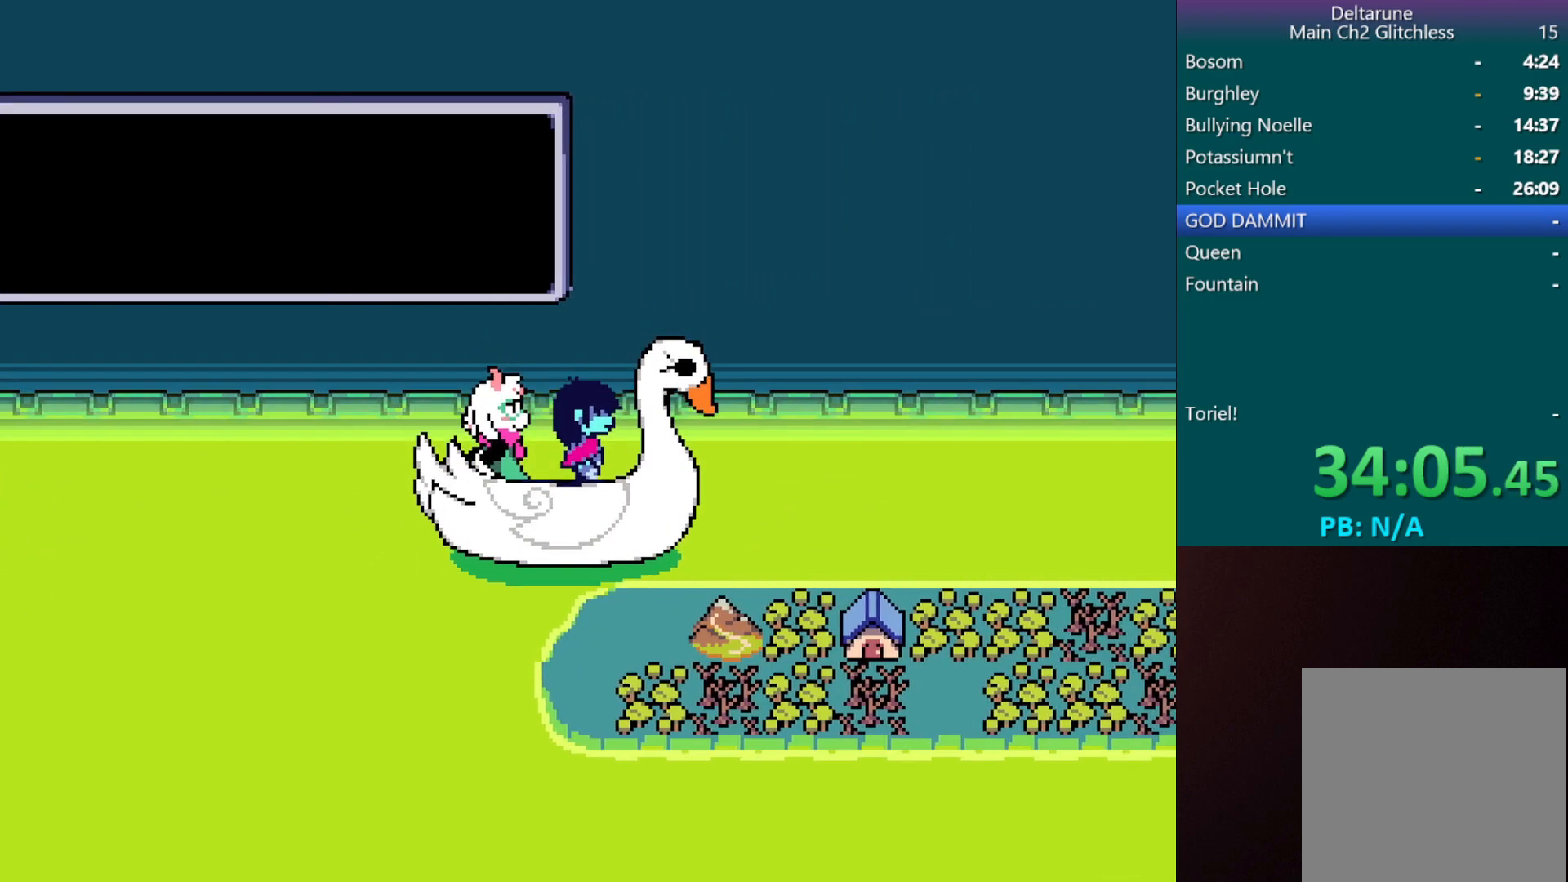
{"keys": ["c", "down", "right", "up", "x"], "events": [[83, "up", "down"], [133, "down", "up"], [467, "down", "down"]]}
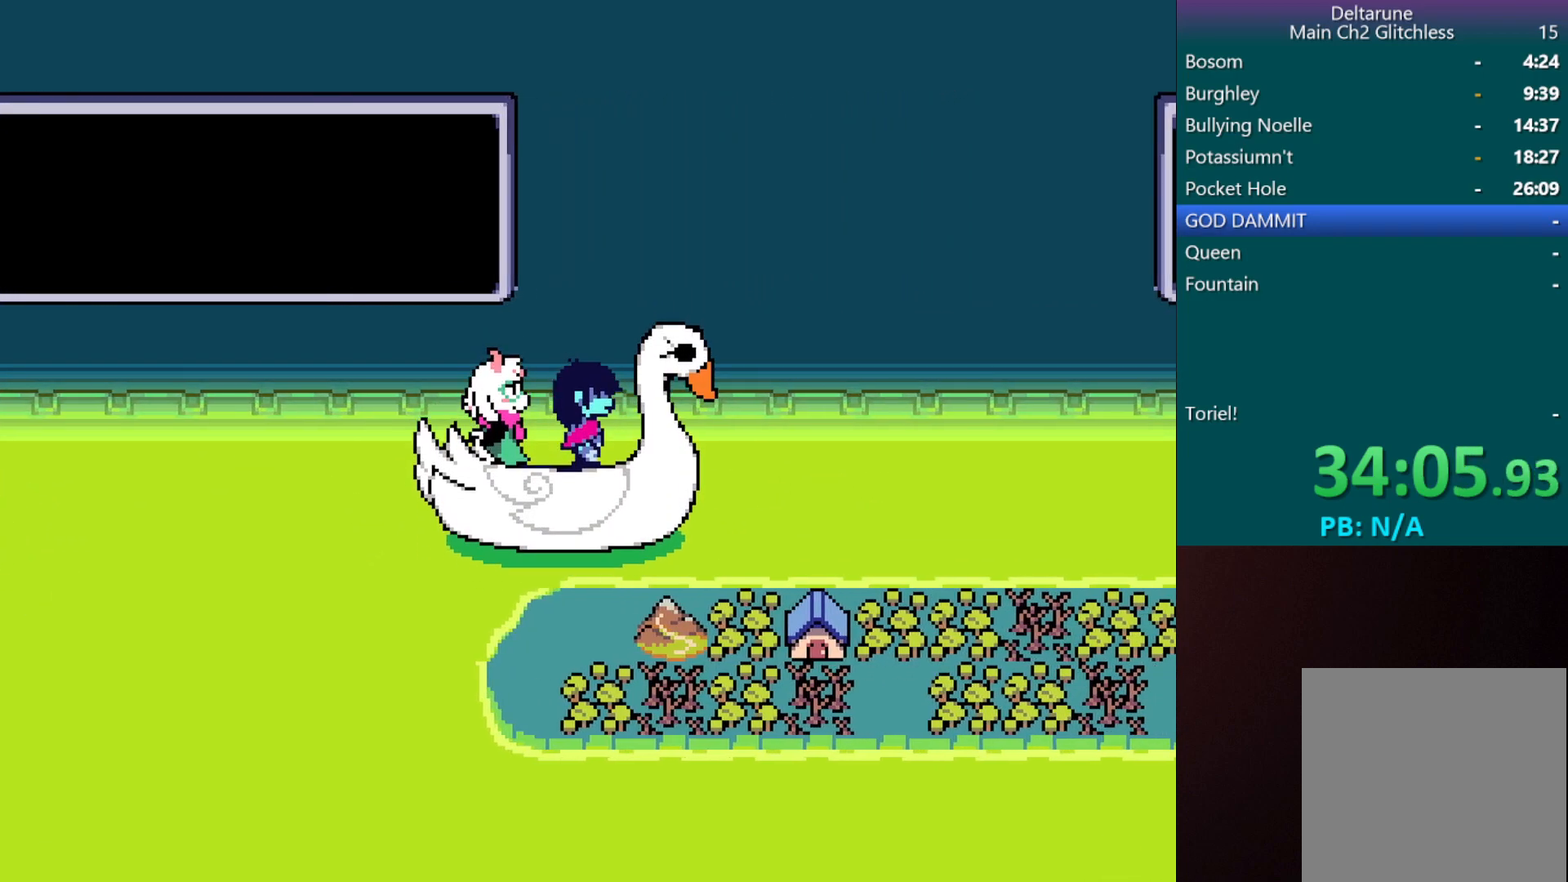
{"keys": ["c", "right", "up", "x"], "events": [[100, "up", "up"], [250, "down", "up"], [250, "up", "down"]]}
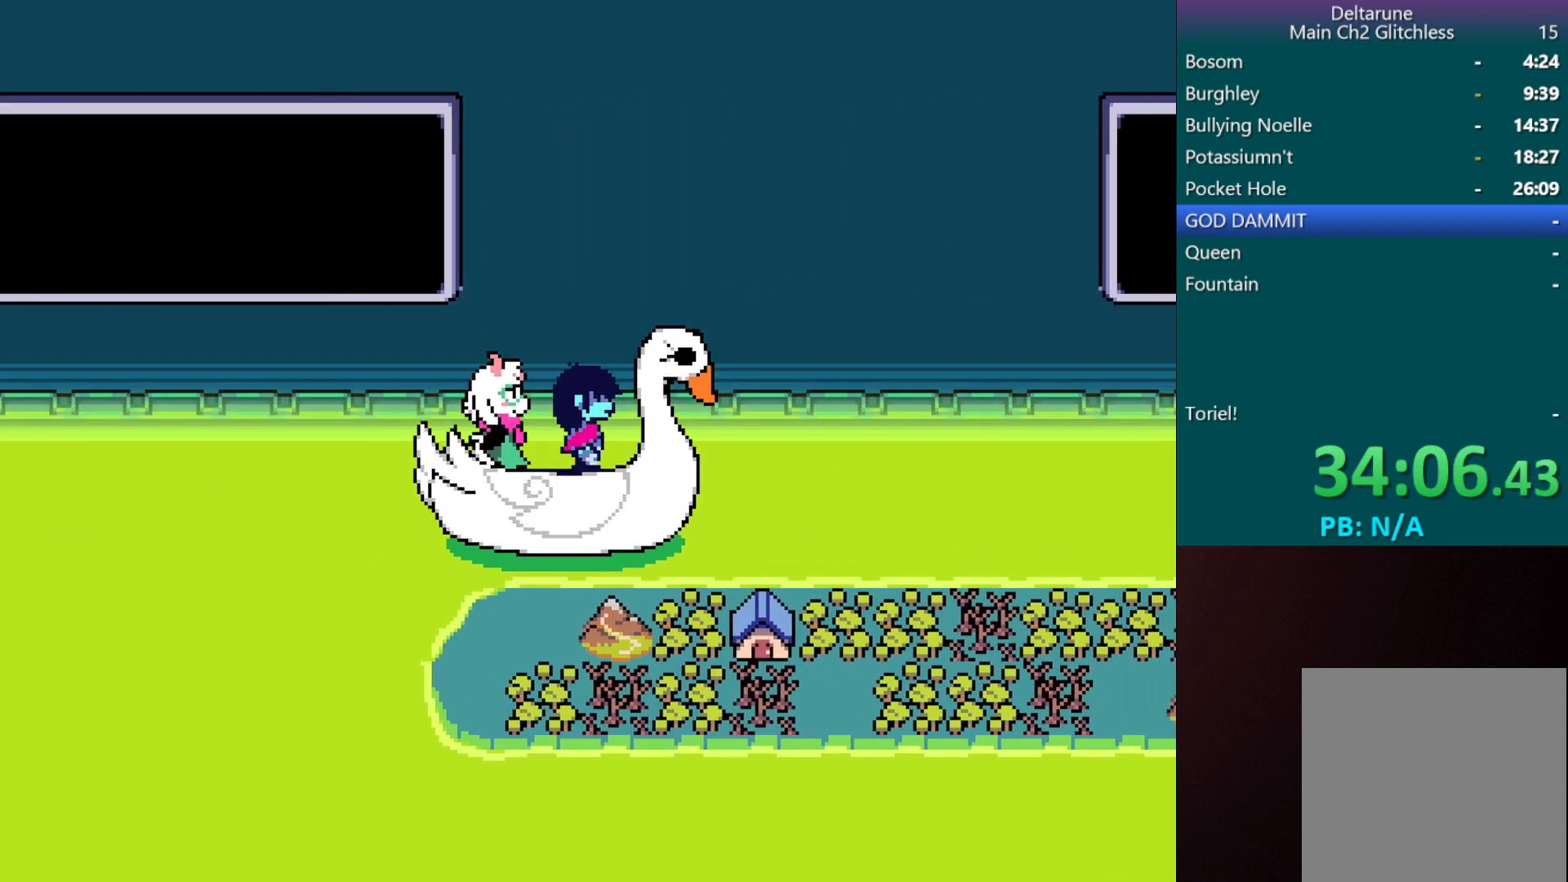
{"keys": ["c", "down", "right", "x"], "events": [[217, "down", "down"], [317, "up", "up"]]}
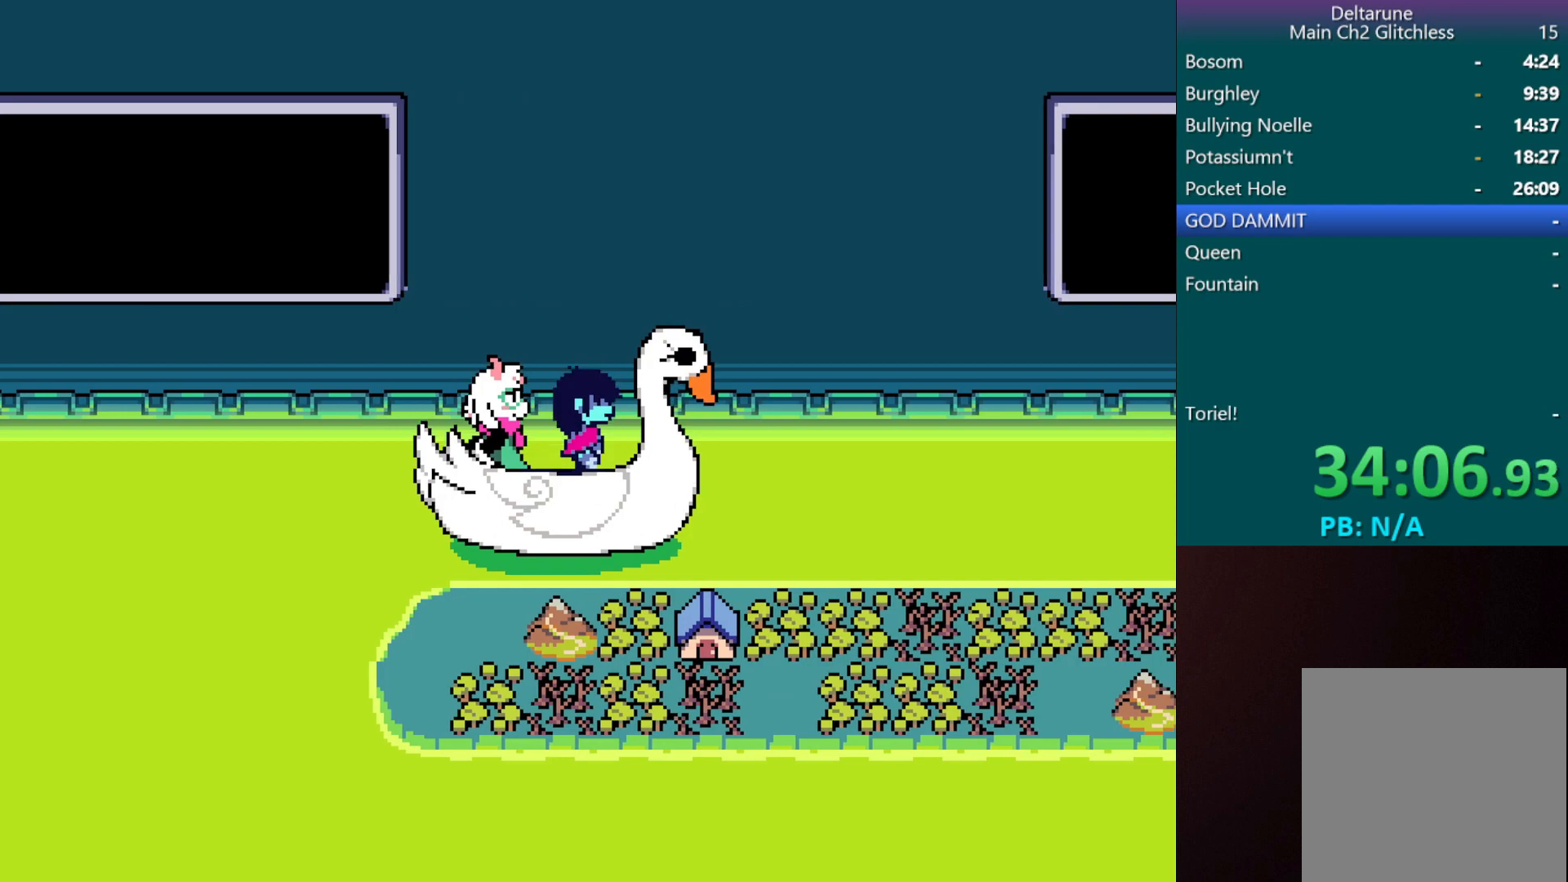
{"keys": ["c", "down", "right", "up", "x"], "events": [[50, "down", "up"], [100, "up", "down"], [467, "down", "down"]]}
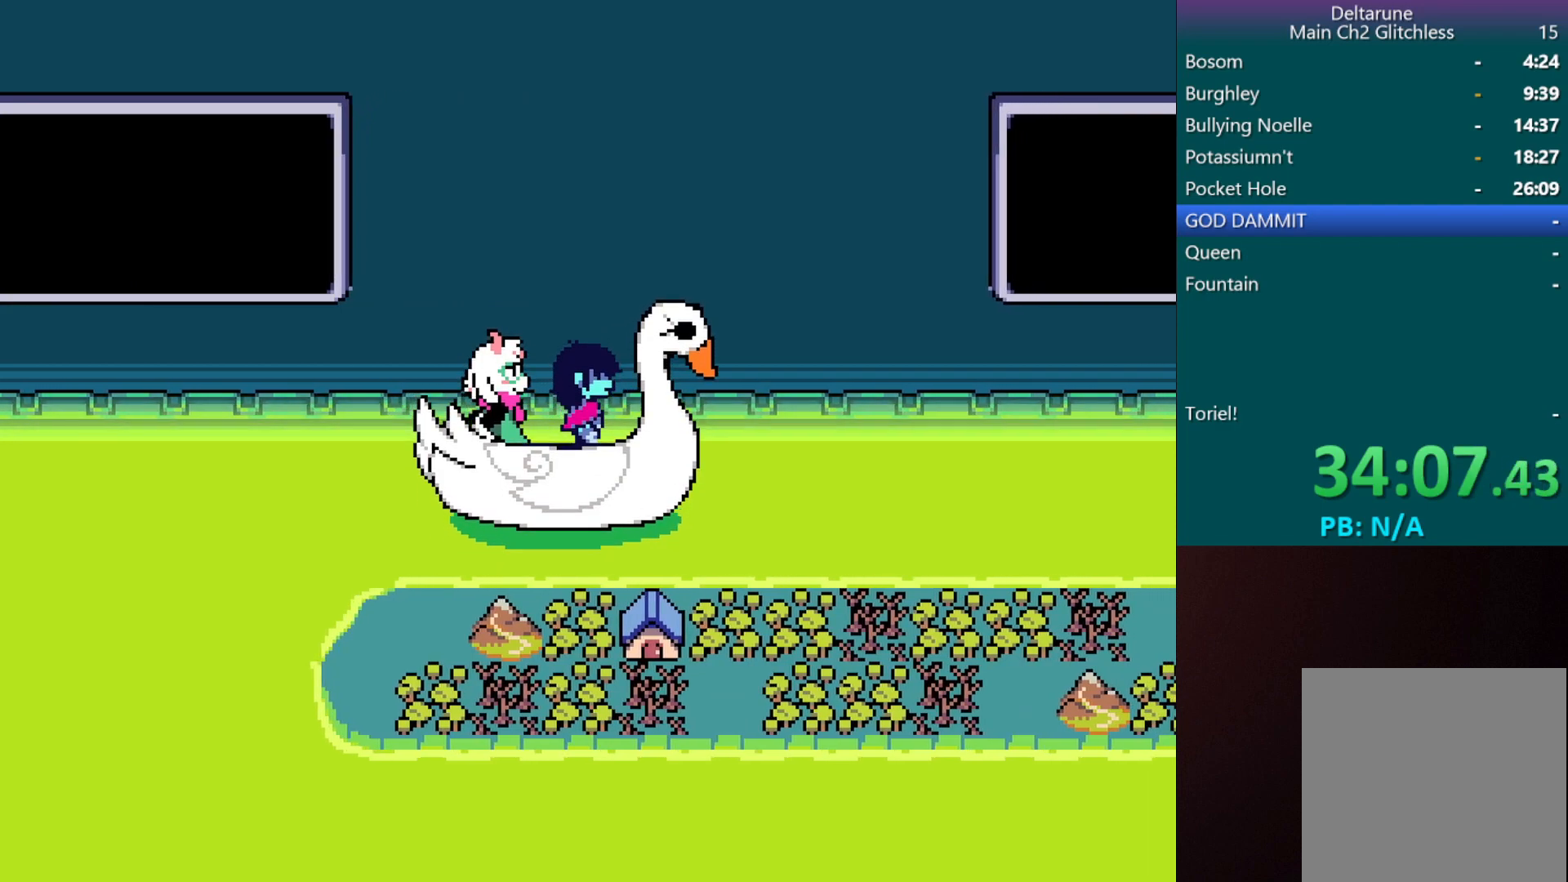
{"keys": ["c", "right", "up", "x"], "events": [[17, "up", "up"], [300, "up", "down"], [333, "down", "up"]]}
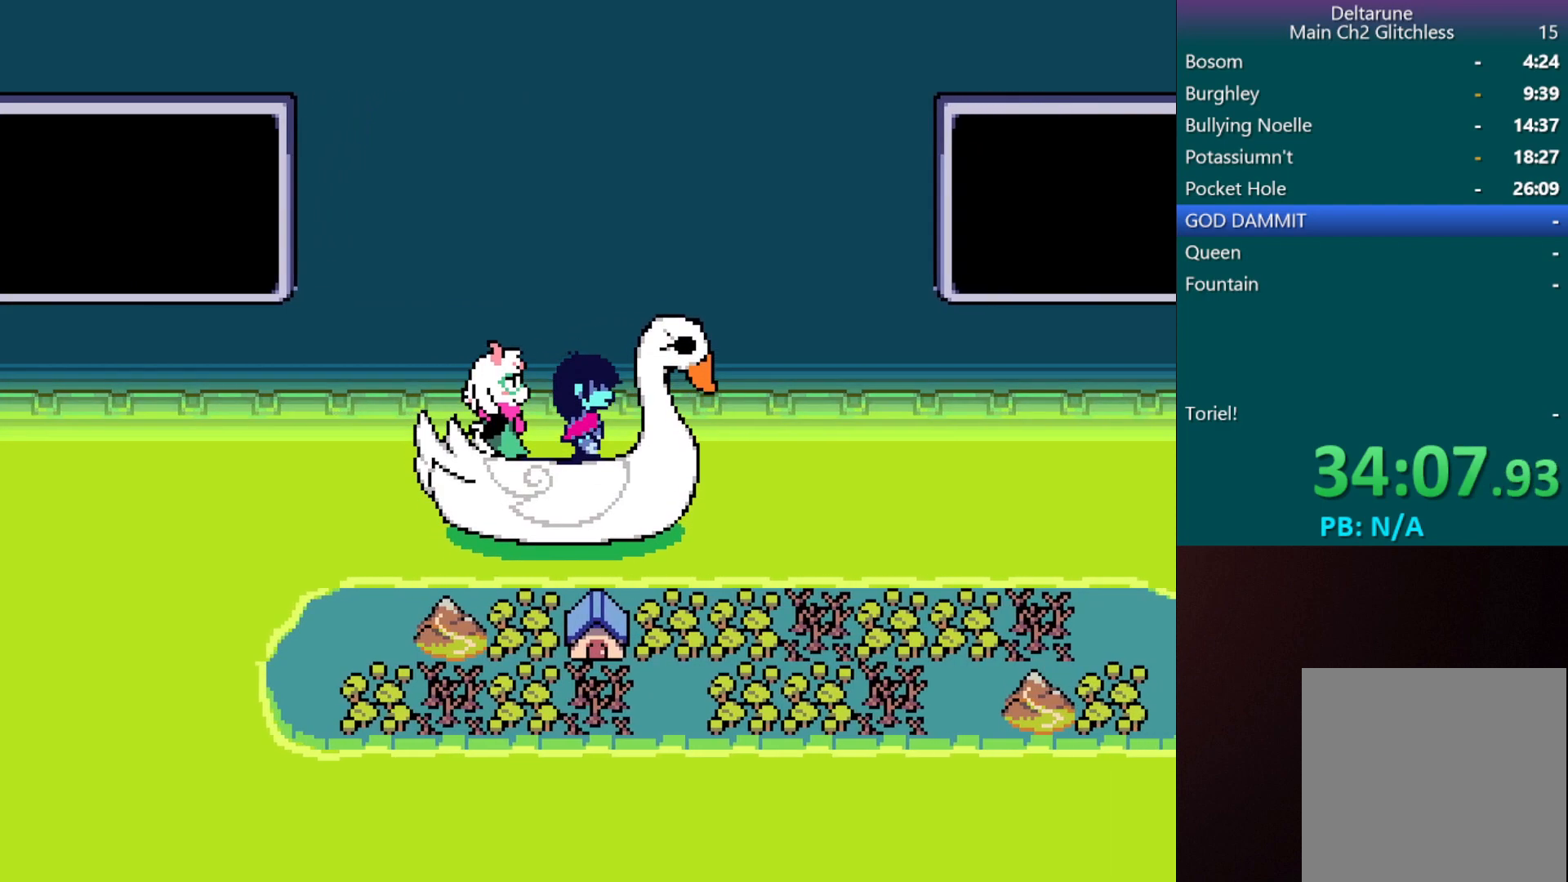
{"keys": ["c", "down", "right", "x"], "events": [[167, "down", "down"], [217, "up", "up"]]}
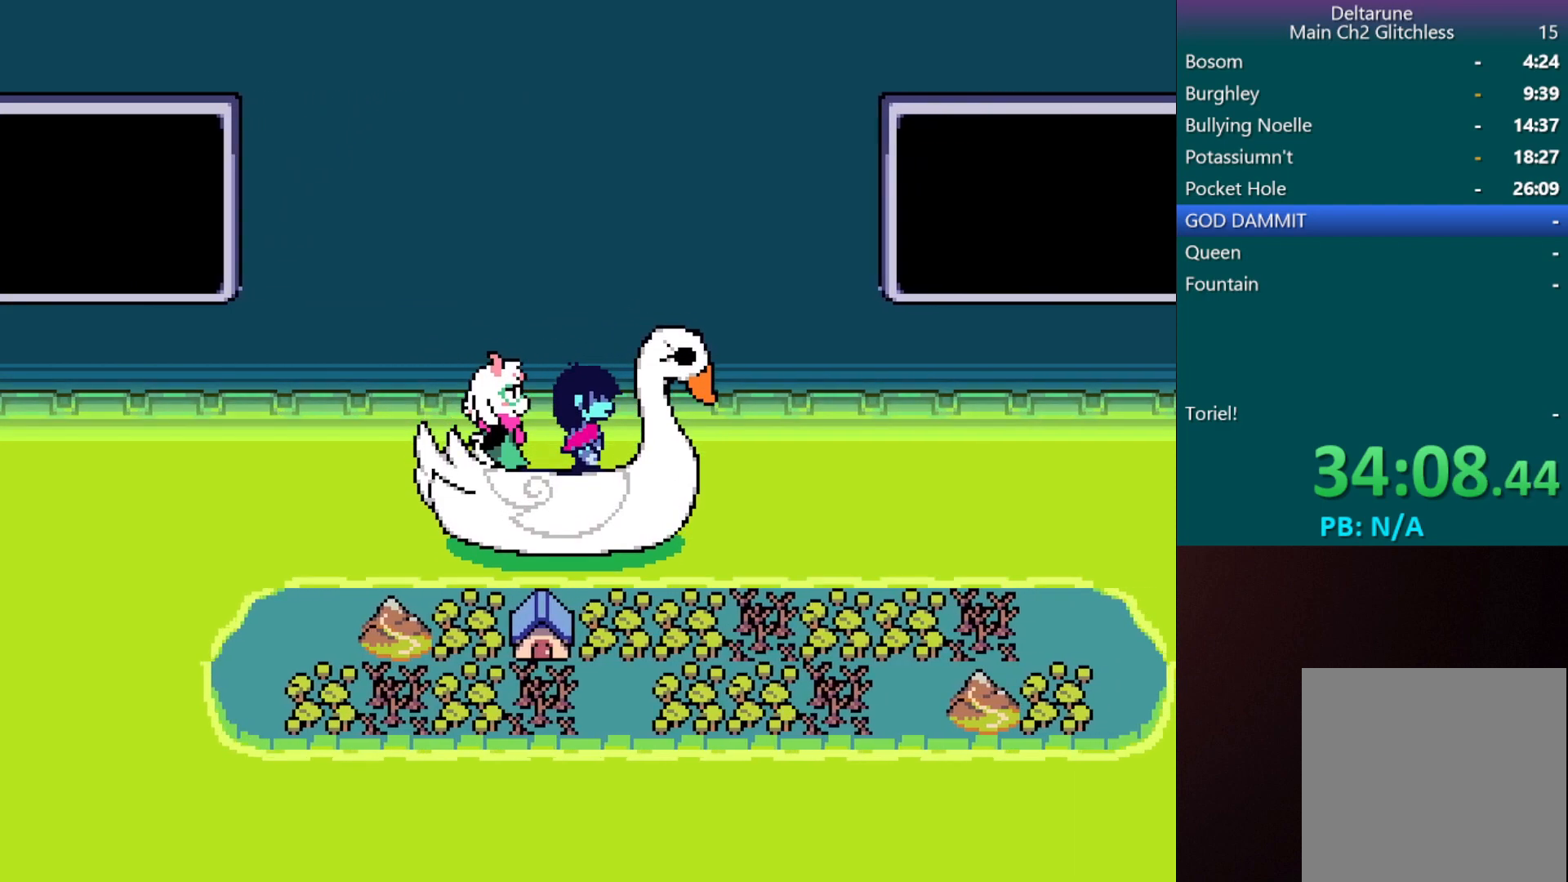
{"keys": ["c", "down", "right", "x"], "events": [[100, "down", "up"], [100, "up", "down"], [433, "down", "down"], [483, "up", "up"]]}
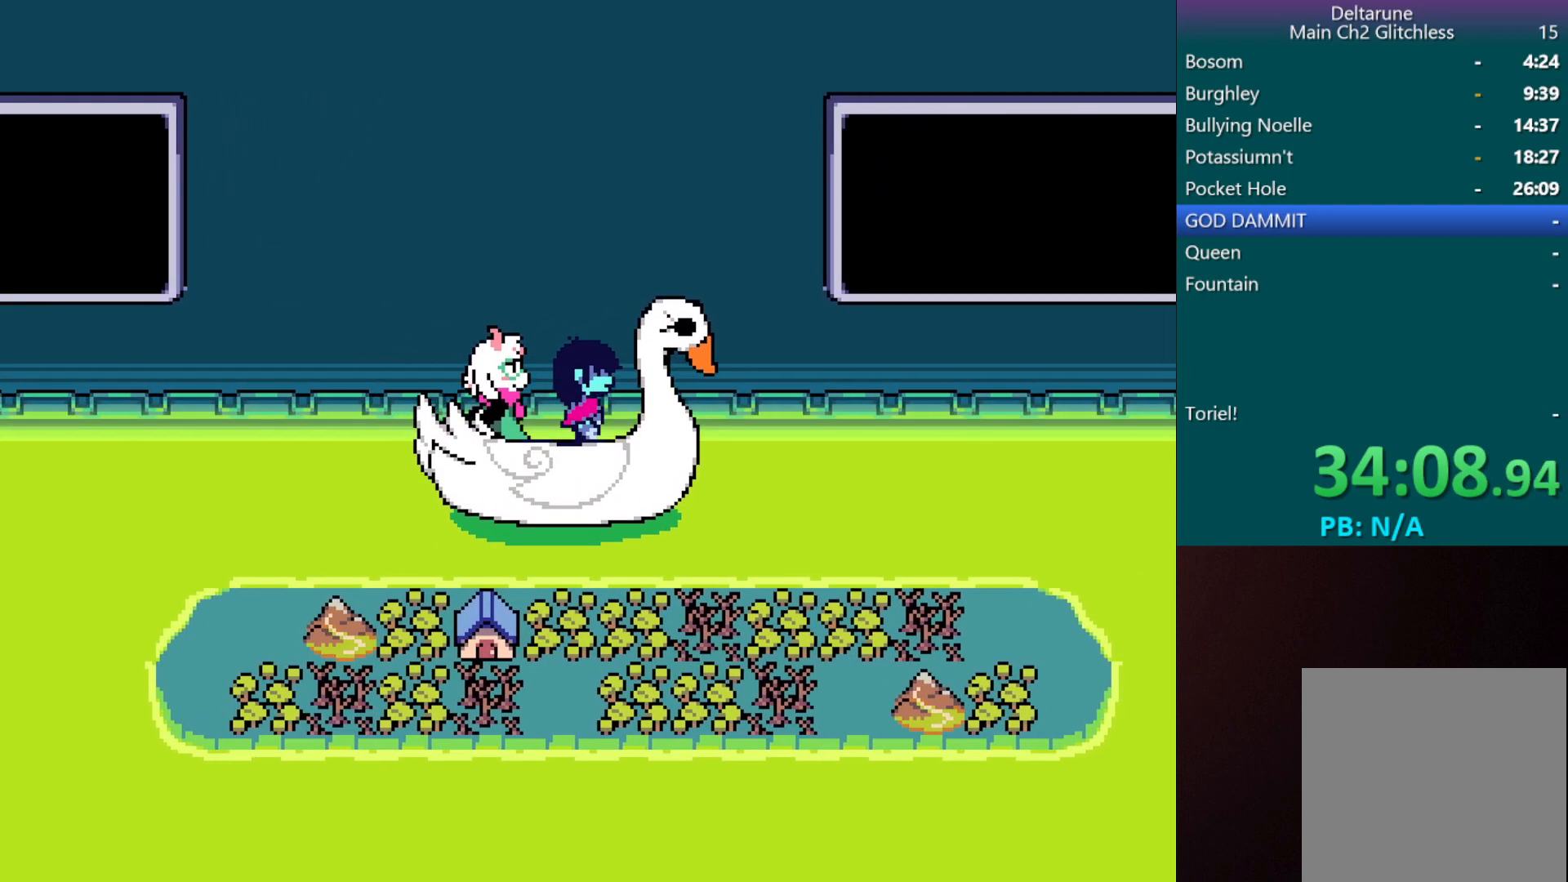
{"keys": ["c", "right", "up", "x"], "events": [[317, "up", "down"], [350, "down", "up"]]}
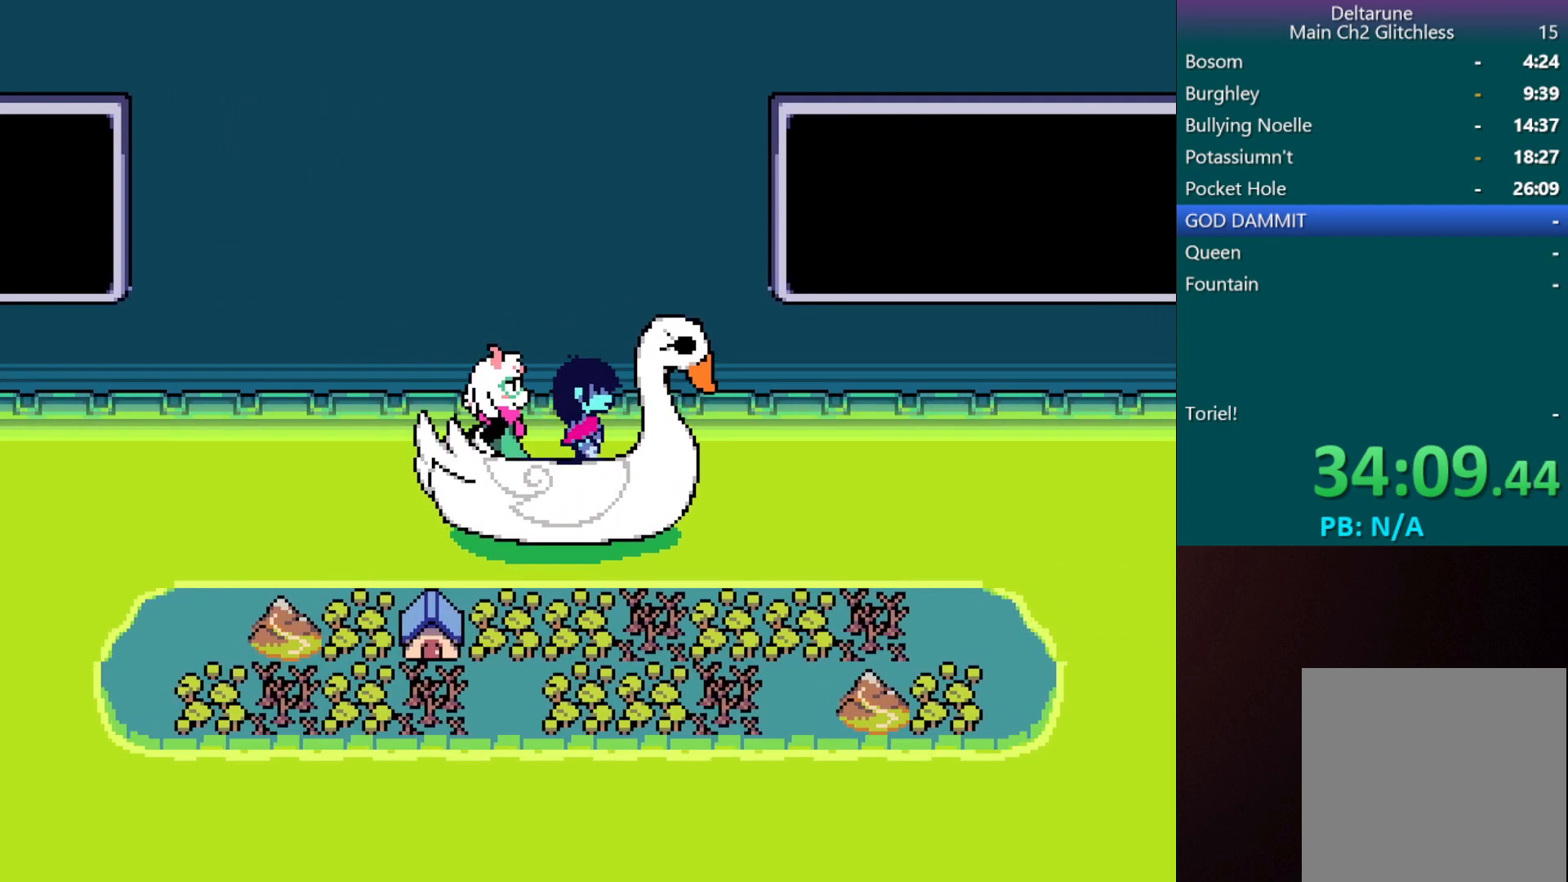
{"keys": ["c", "down", "right", "x"], "events": [[183, "down", "down"], [283, "up", "up"]]}
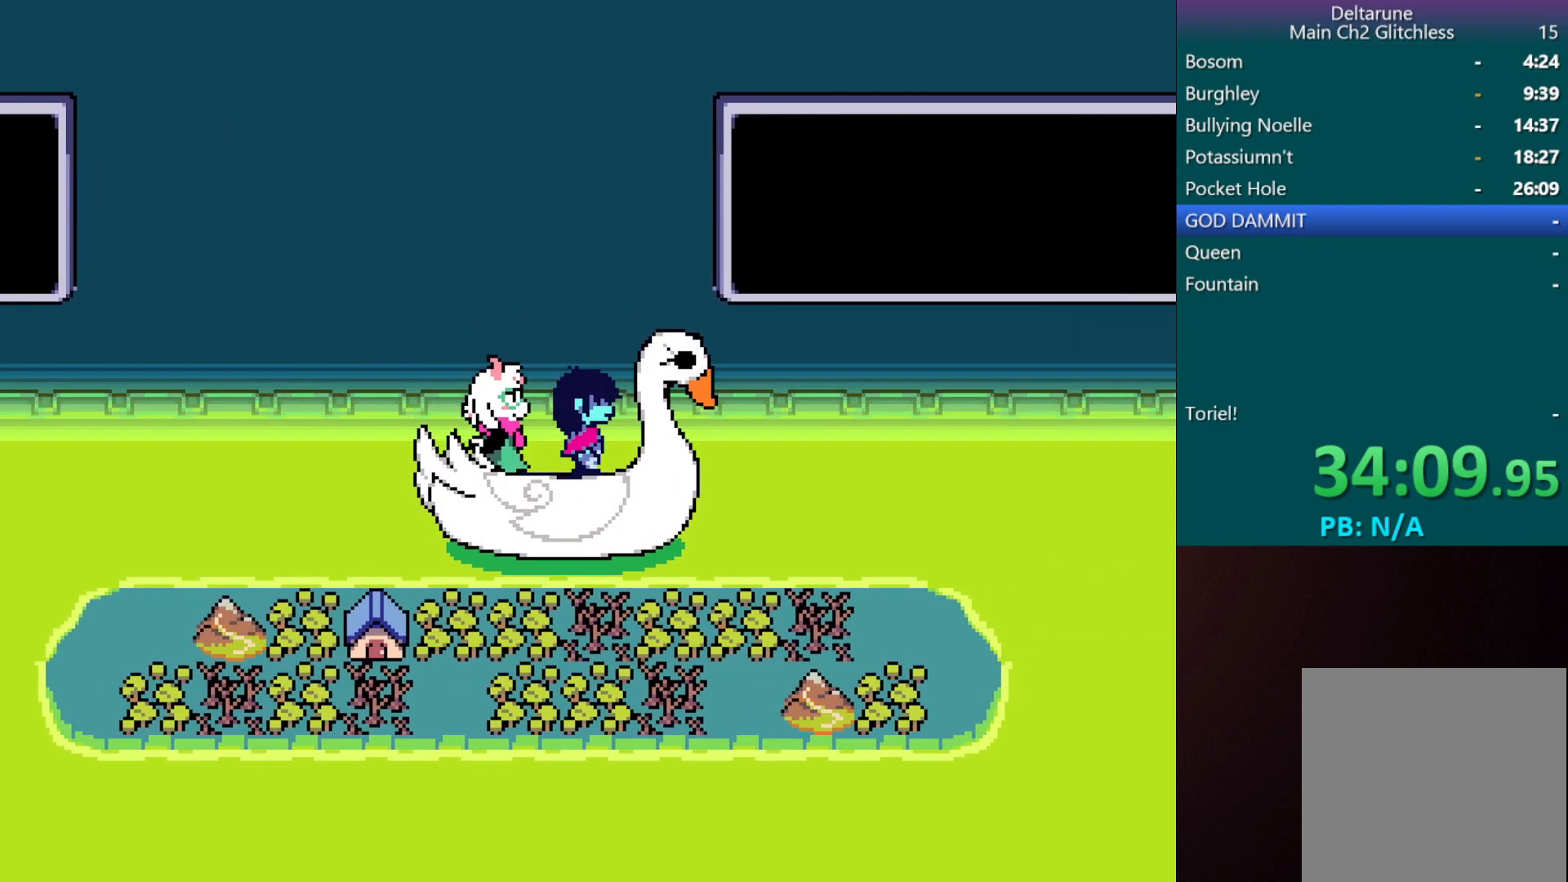
{"keys": ["c", "right", "up", "x"], "events": [[117, "up", "down"], [250, "down", "up"]]}
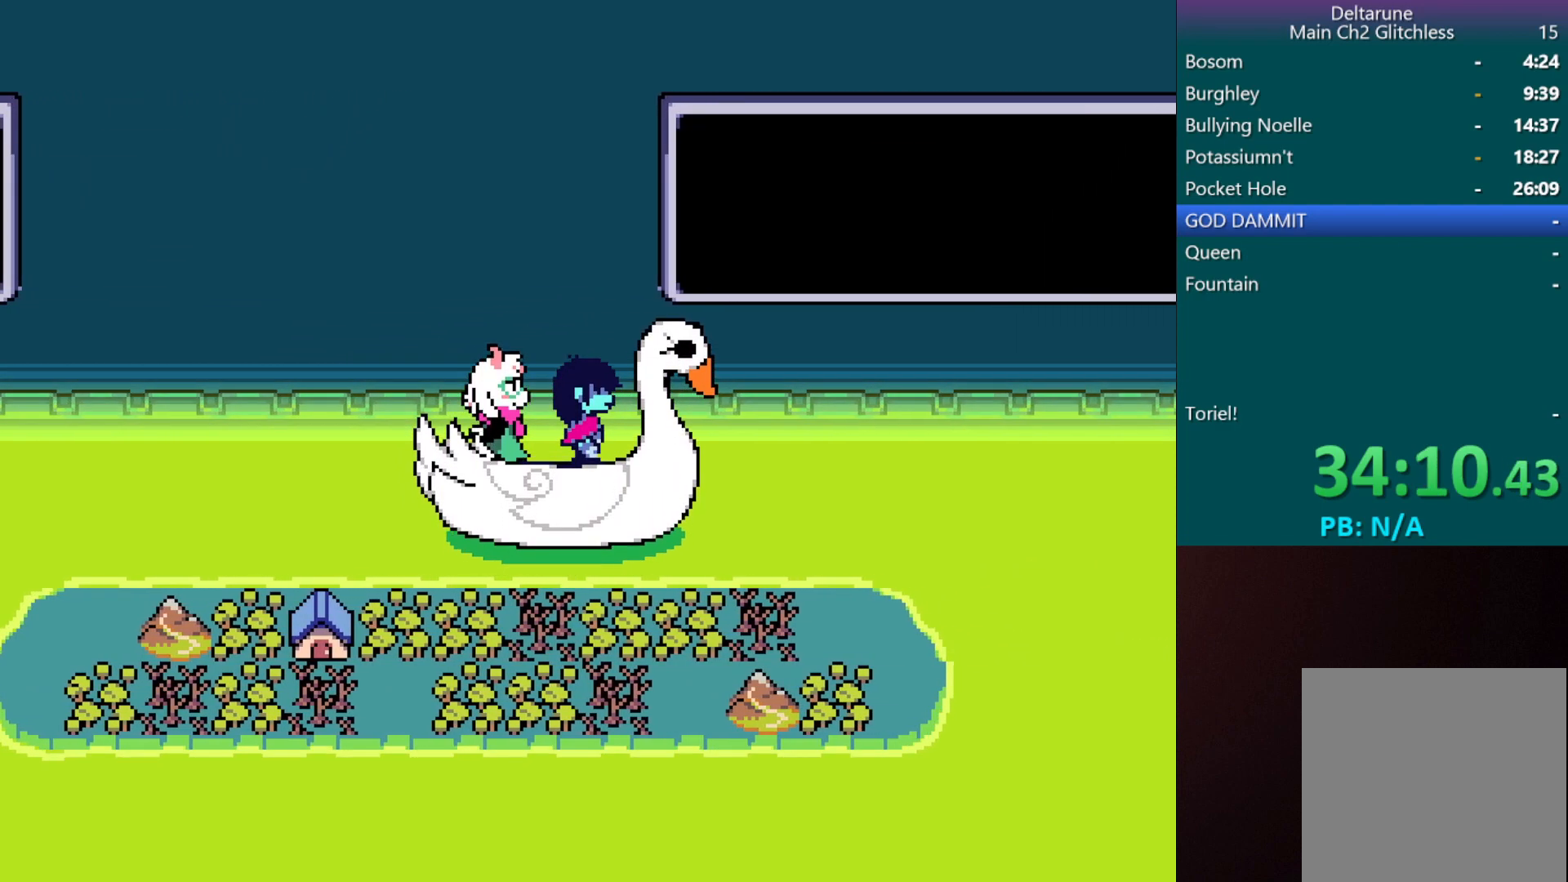
{"keys": ["c", "right", "up", "x"], "events": [[83, "down", "down"], [167, "up", "up"], [450, "down", "up"], [450, "up", "down"]]}